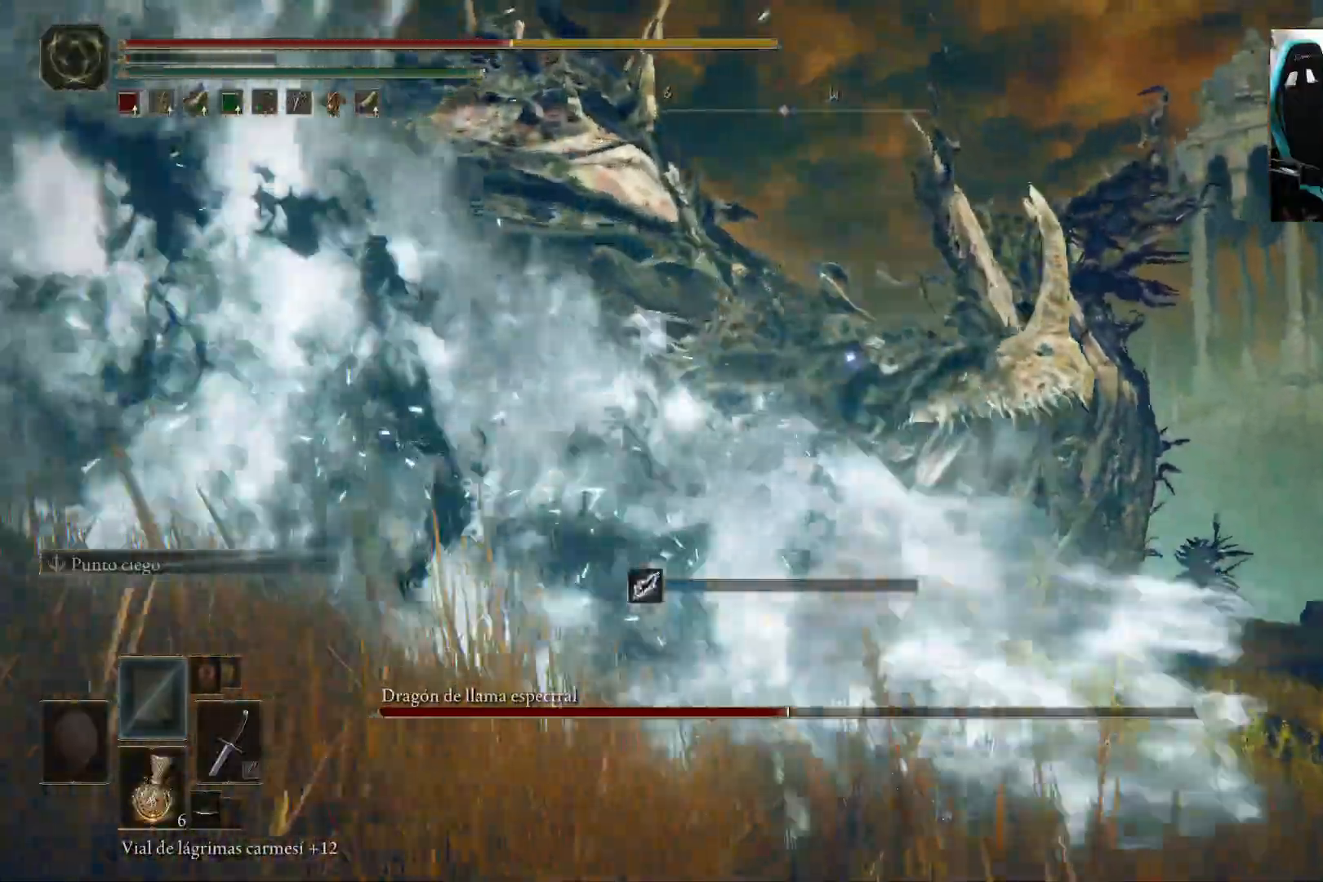
Gameplay with a controller (Xbox layout); each line is a JSON object with the inputs held at the frame after it (dt_ms = milliseconds from this image to that frame). "events" lists button and stick changes between this image and that frame as [ms after this image, input, new state], when the widget could be followed in between.
{"dt_ms": 500, "buttons": [], "left_stick": "up", "right_stick": "center", "events": []}
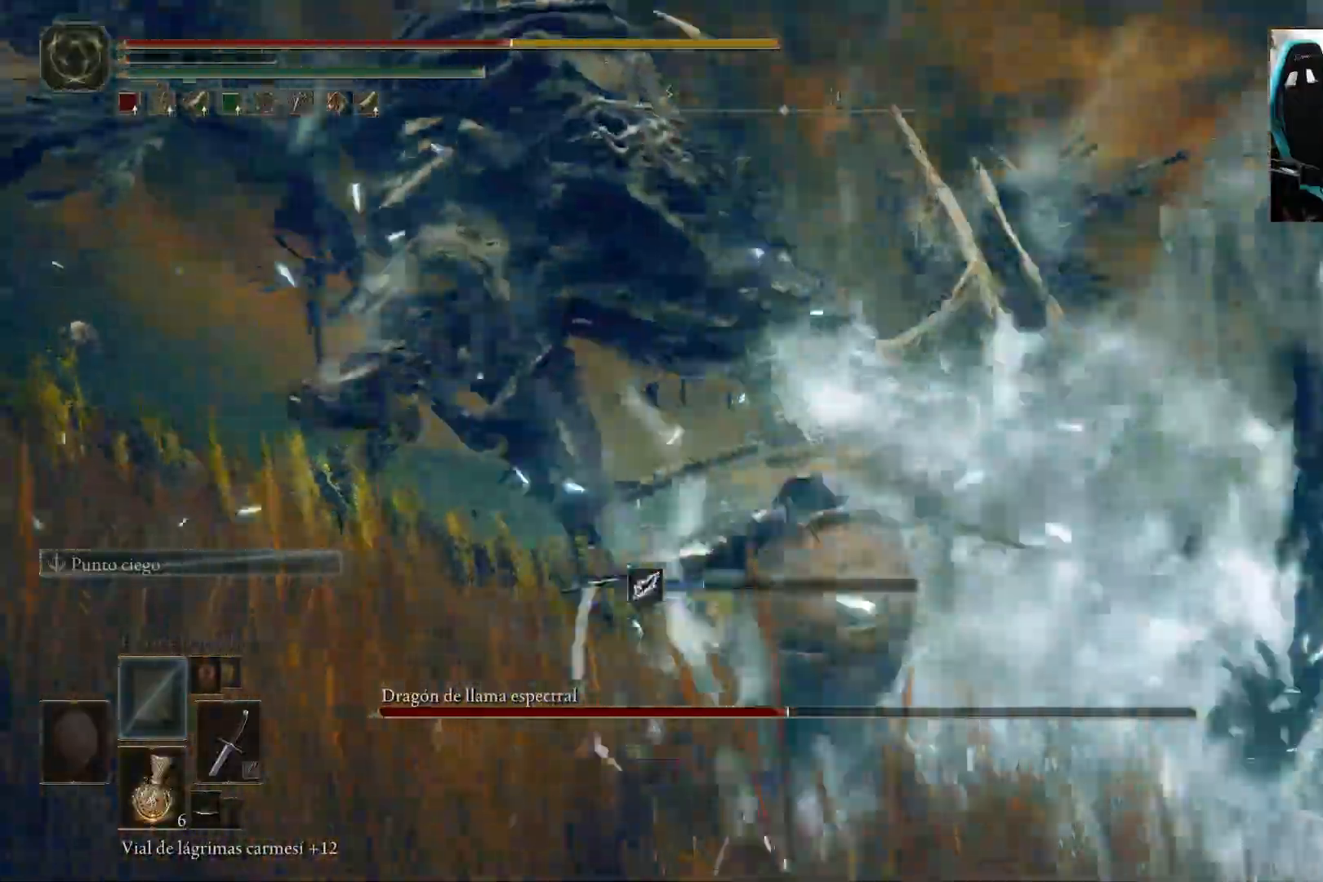
{"dt_ms": 500, "buttons": ["B"], "left_stick": "up", "right_stick": "center", "events": [[50, "right_stick", "down-left"], [183, "right_stick", "center"], [450, "B", "down"]]}
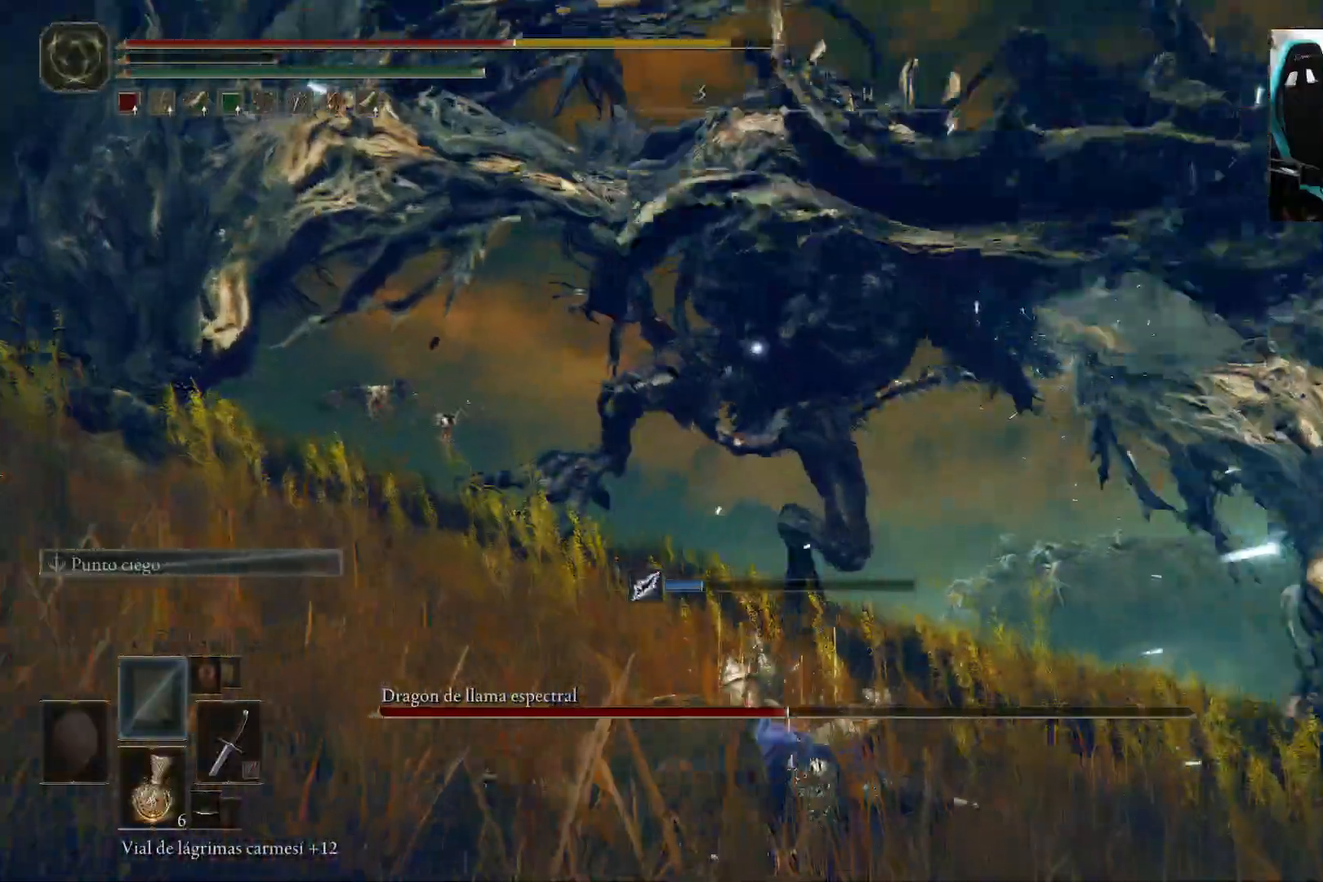
{"dt_ms": 500, "buttons": ["B"], "left_stick": "up", "right_stick": "center", "events": [[50, "B", "up"], [117, "B", "down"], [217, "B", "up"], [317, "B", "down"], [383, "B", "up"], [483, "B", "down"]]}
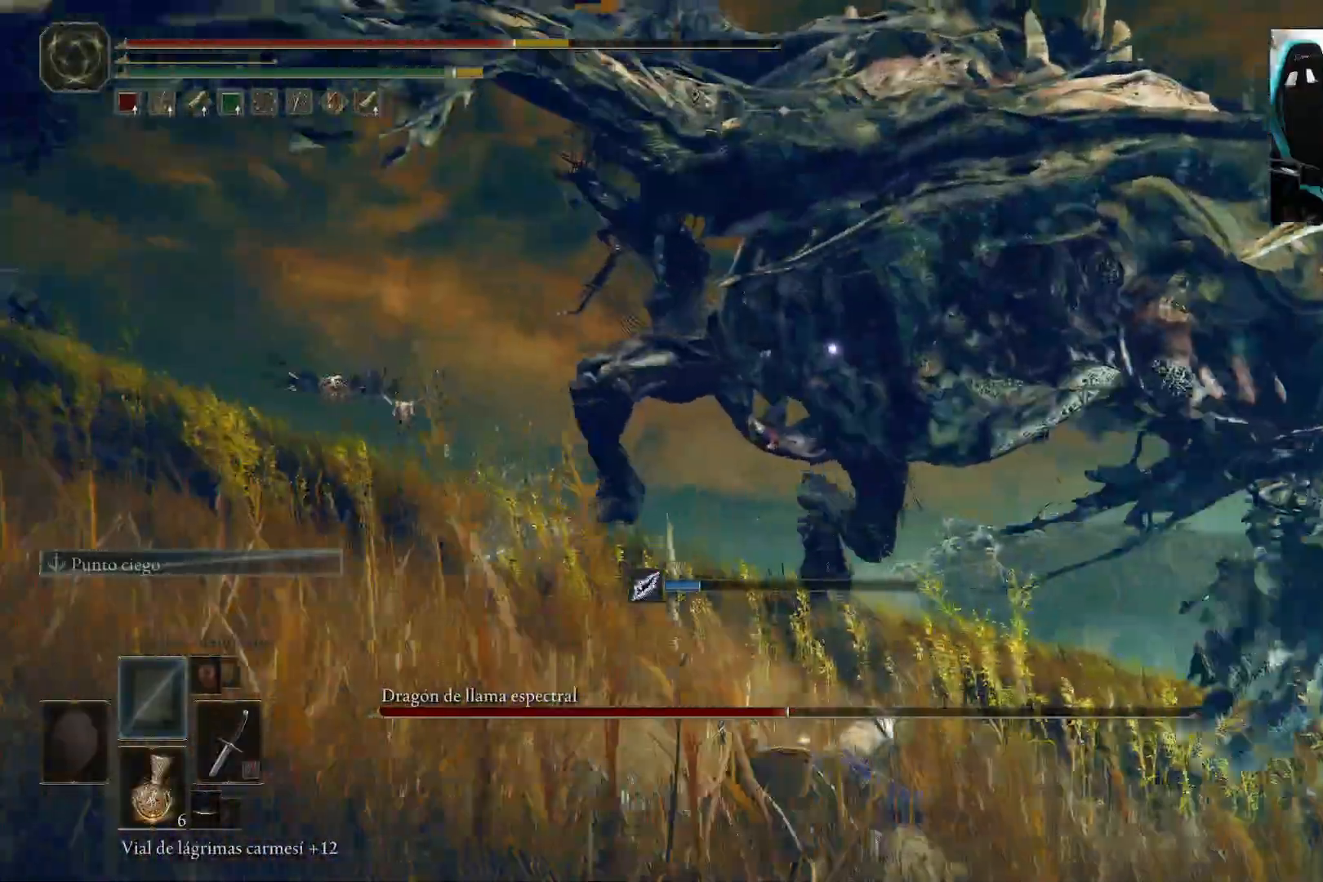
{"dt_ms": 500, "buttons": [], "left_stick": "up", "right_stick": "center", "events": [[83, "B", "up"]]}
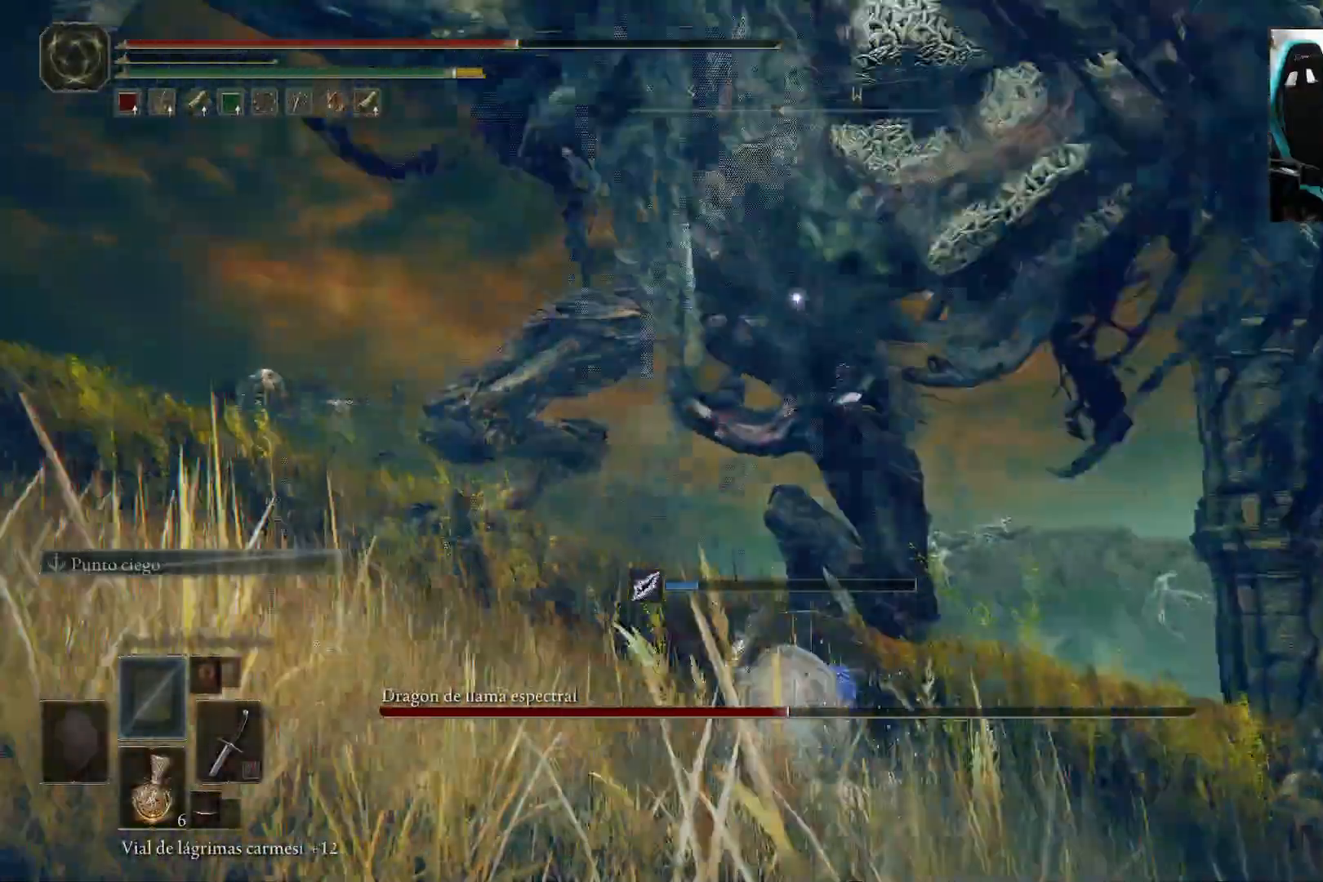
{"dt_ms": 500, "buttons": [], "left_stick": "up", "right_stick": "center", "events": []}
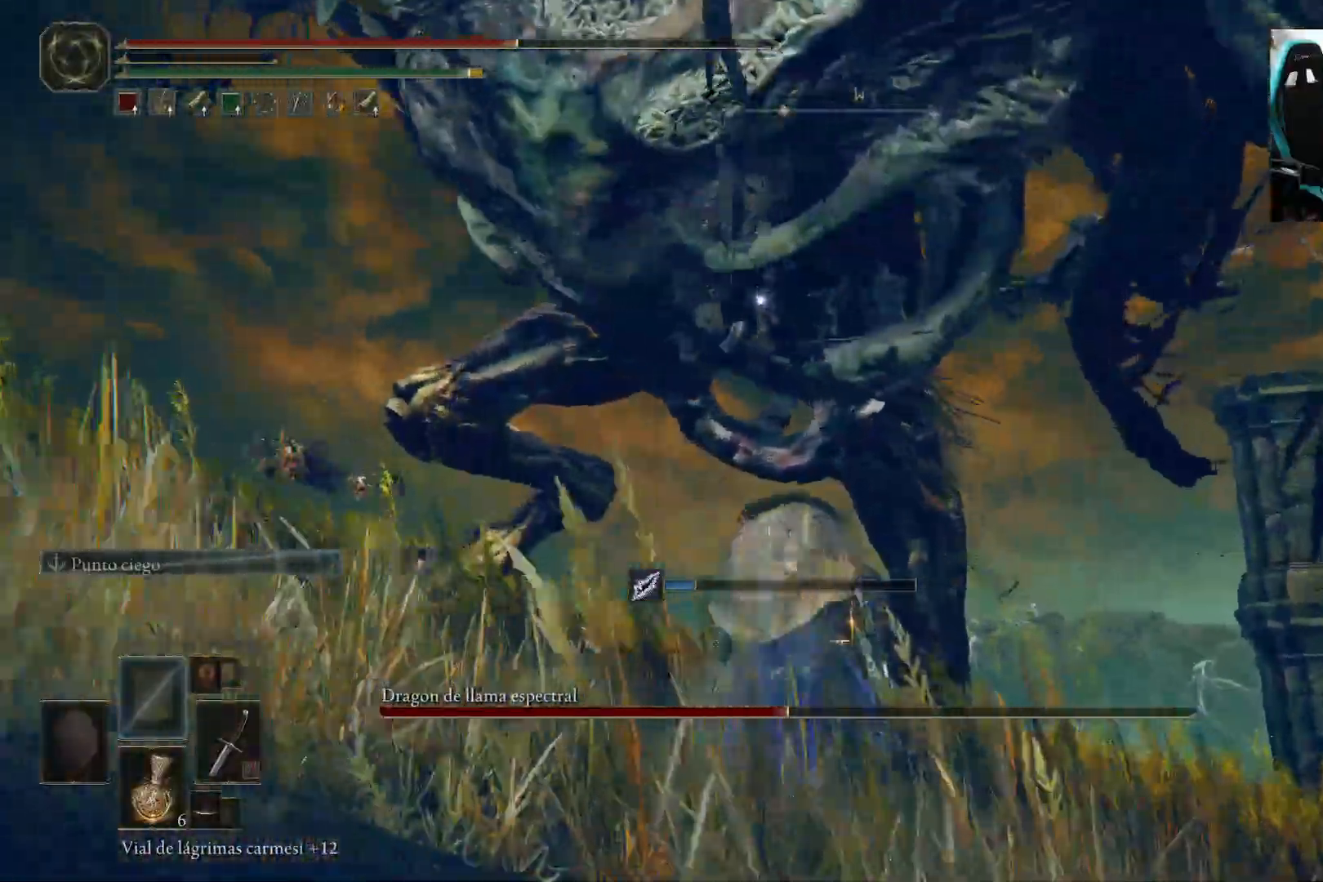
{"dt_ms": 500, "buttons": [], "left_stick": "up", "right_stick": "center", "events": [[50, "R3", "down"], [150, "R3", "up"], [283, "right_stick", "down-right"], [417, "right_stick", "center"]]}
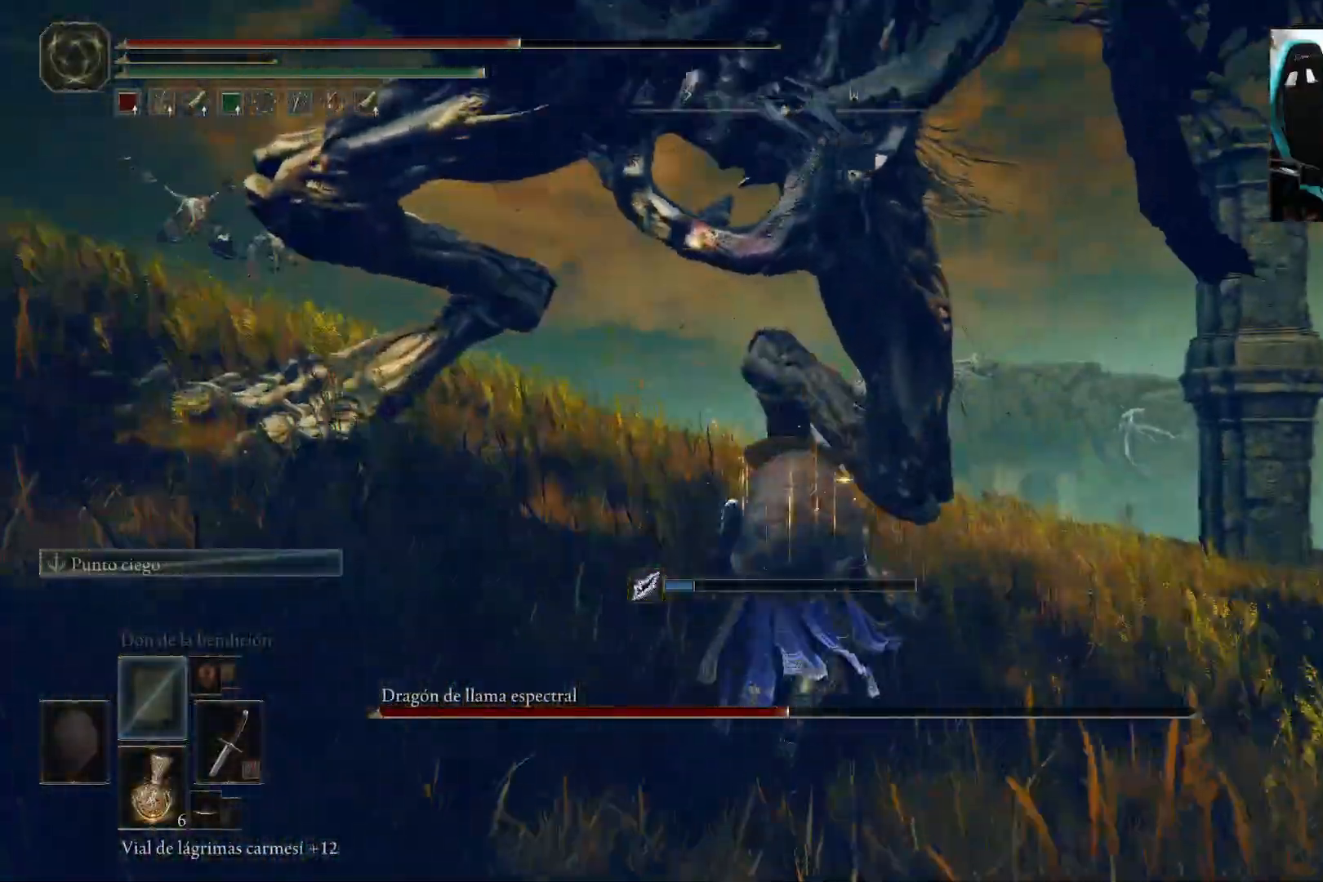
{"dt_ms": 500, "buttons": [], "left_stick": "up", "right_stick": "center", "events": [[83, "R1", "down"], [217, "R1", "up"]]}
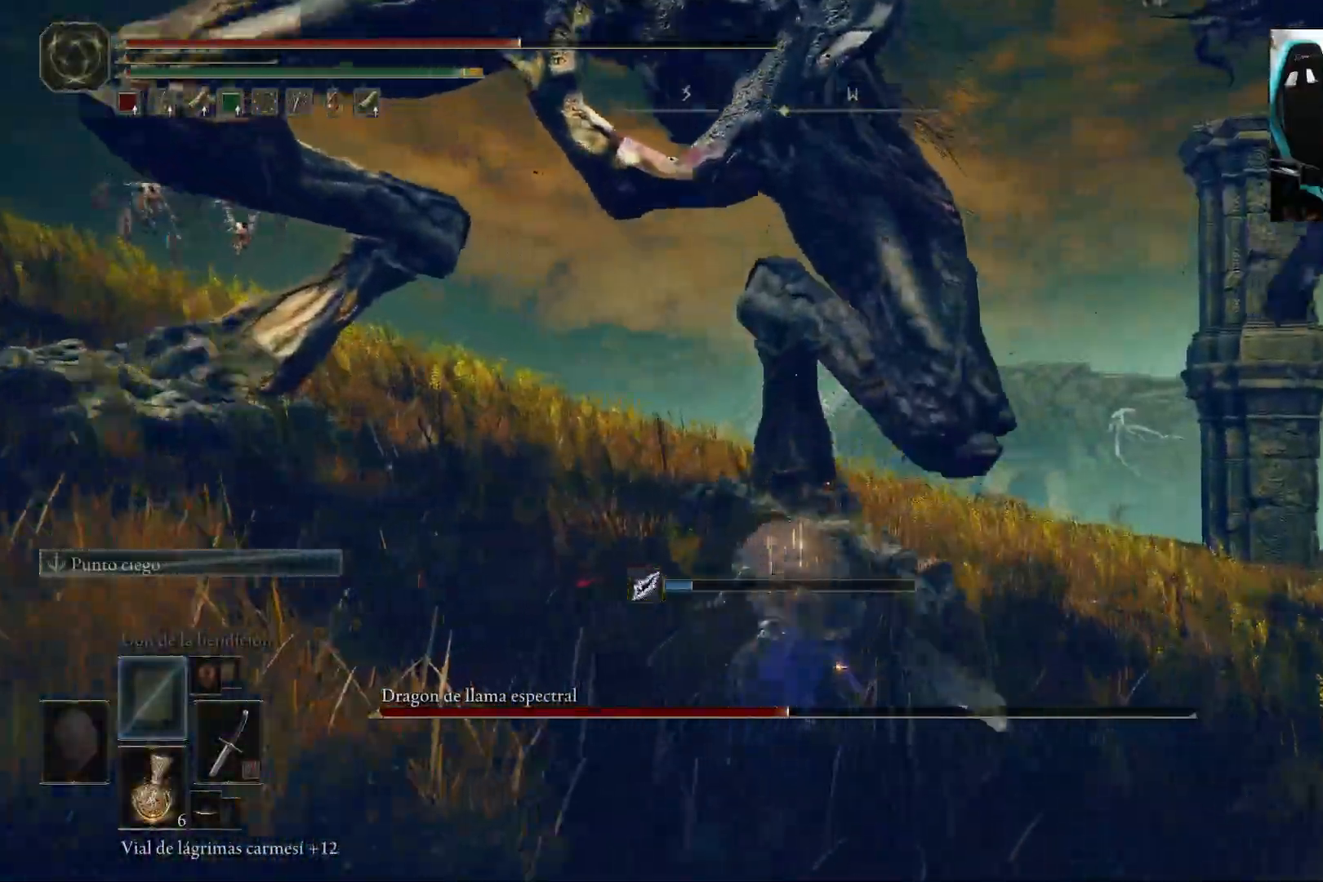
{"dt_ms": 500, "buttons": [], "left_stick": "up", "right_stick": "down-left", "events": [[283, "R1", "down"], [400, "R1", "up"], [400, "right_stick", "down-left"]]}
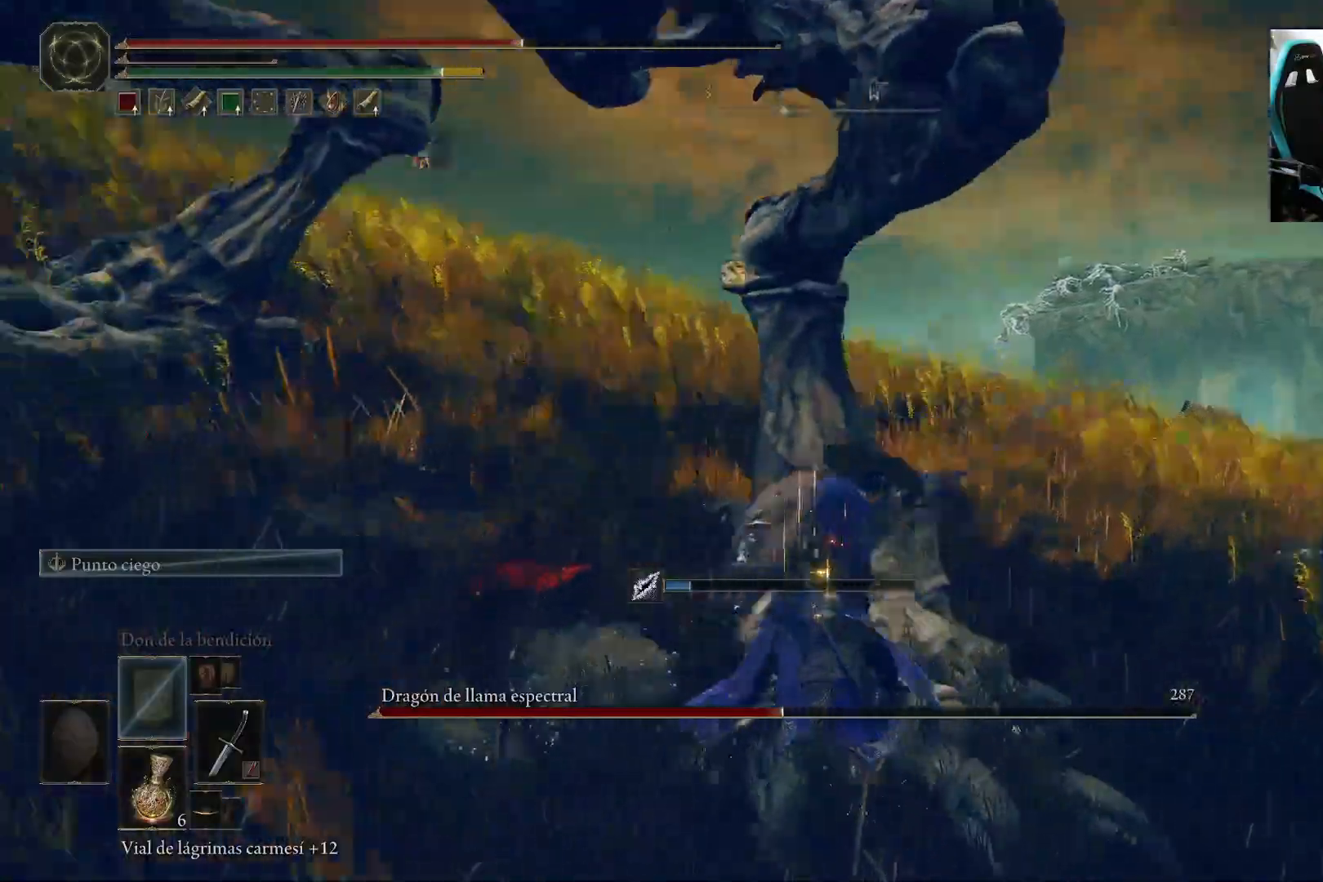
{"dt_ms": 500, "buttons": [], "left_stick": "up", "right_stick": "center", "events": [[17, "right_stick", "center"]]}
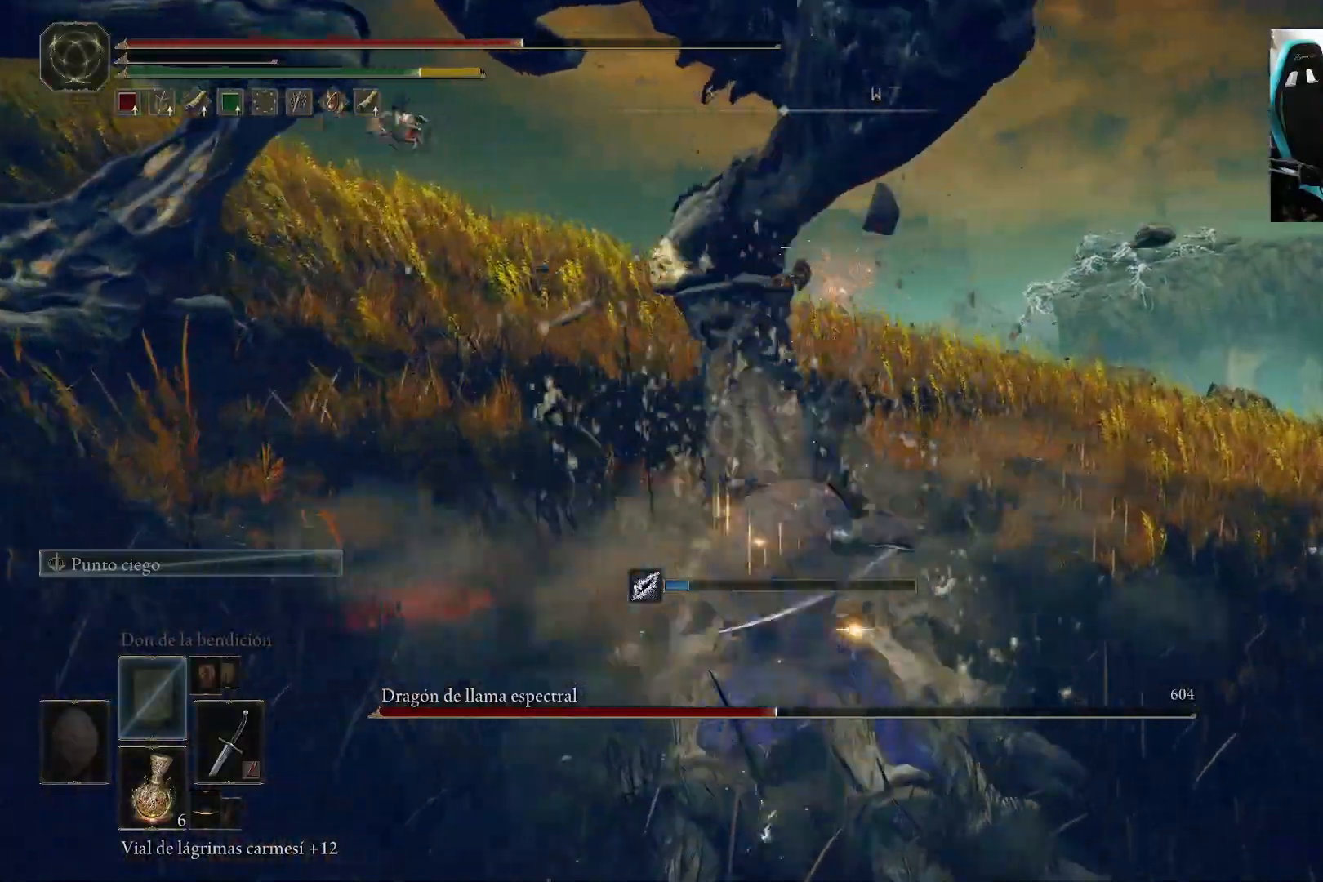
{"dt_ms": 500, "buttons": [], "left_stick": "up", "right_stick": "center", "events": [[83, "R1", "down"], [217, "R1", "up"], [250, "right_stick", "left"], [383, "right_stick", "center"]]}
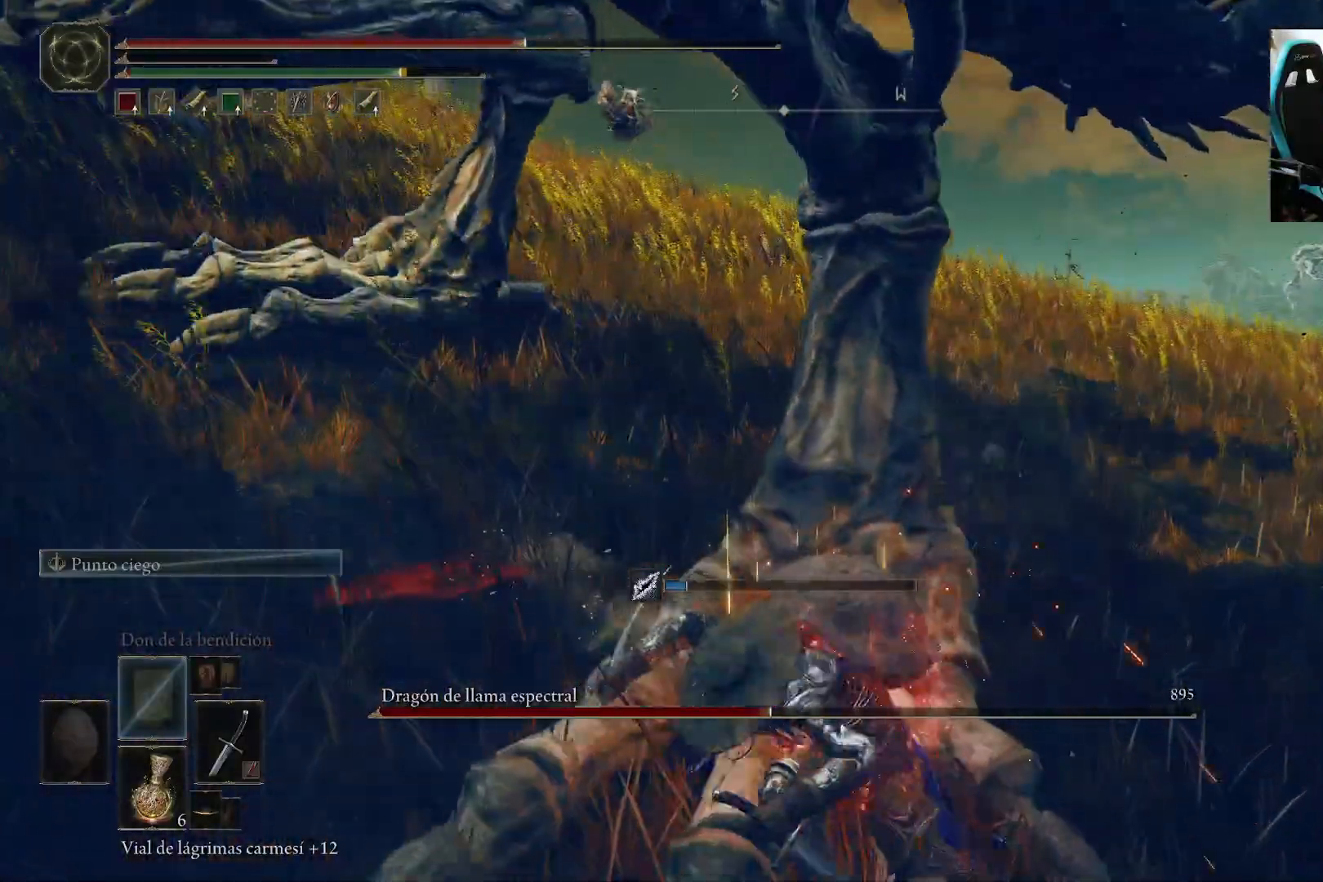
{"dt_ms": 500, "buttons": [], "left_stick": "up", "right_stick": "up-left", "events": [[350, "right_stick", "up-left"]]}
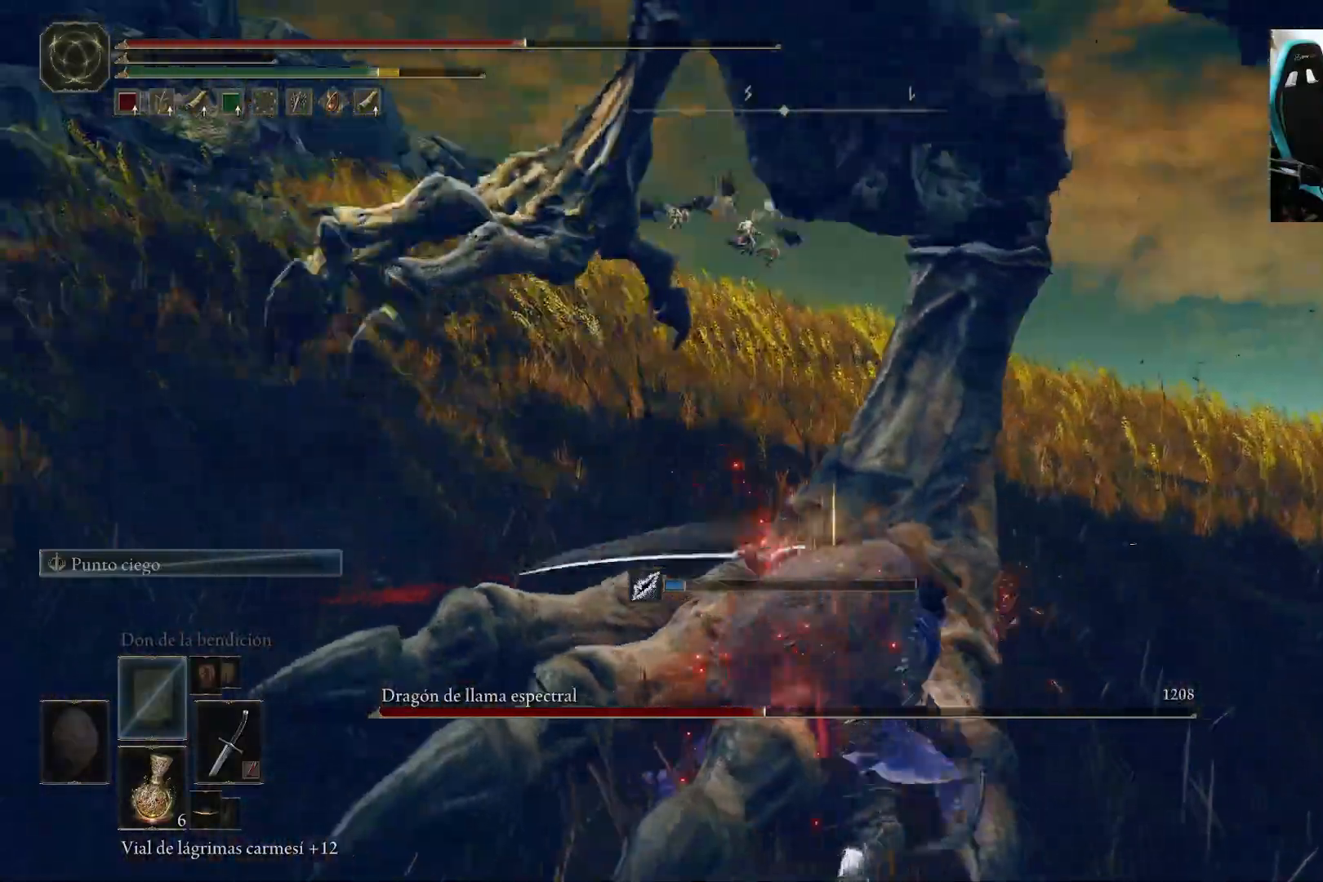
{"dt_ms": 1000, "buttons": [], "left_stick": "up-right", "right_stick": "center"}
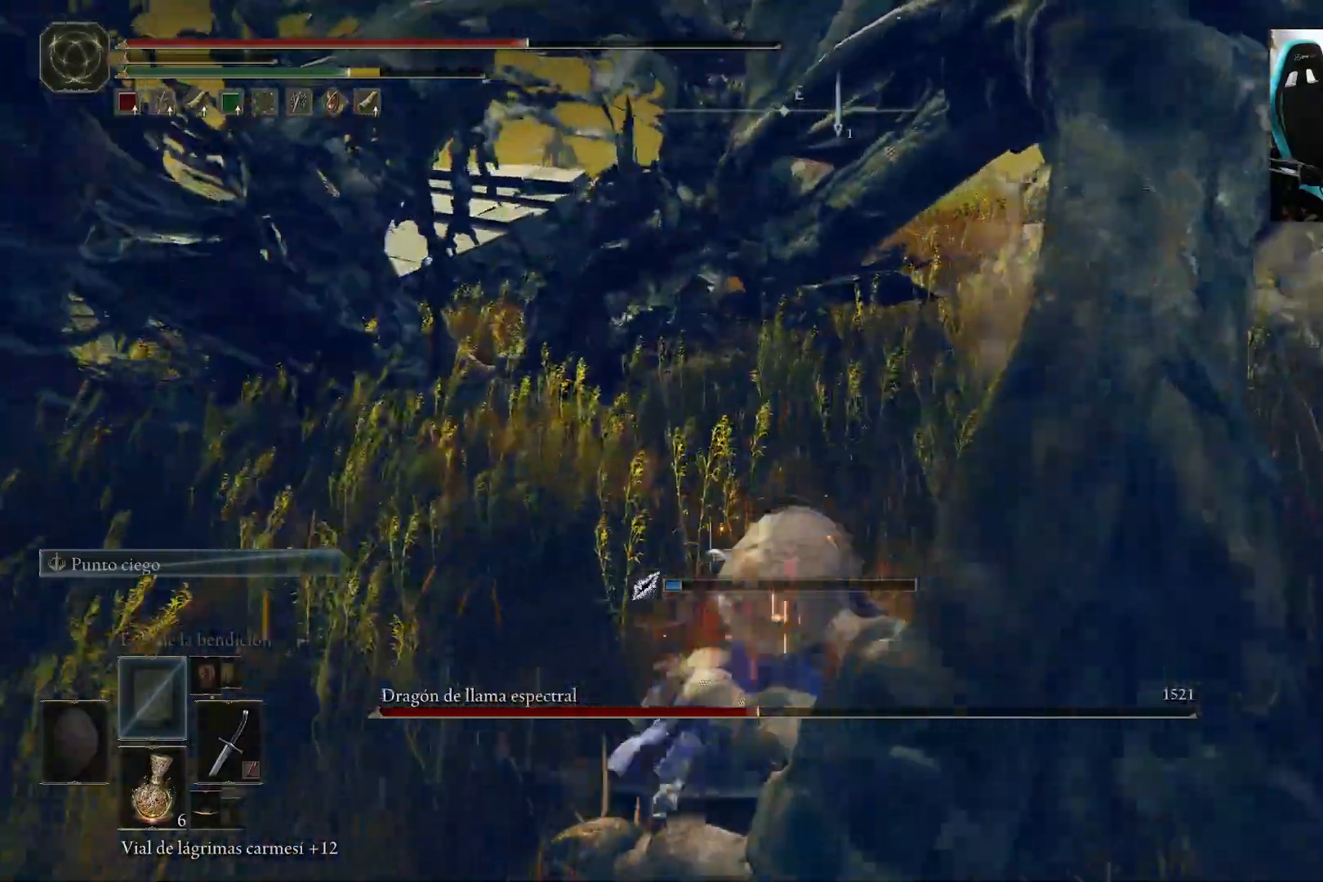
{"dt_ms": 500, "buttons": [], "left_stick": "down", "right_stick": "left", "events": [[133, "left_stick", "right"], [150, "right_stick", "right"], [283, "left_stick", "down-right"], [283, "right_stick", "center"], [400, "right_stick", "left"], [483, "left_stick", "down"]]}
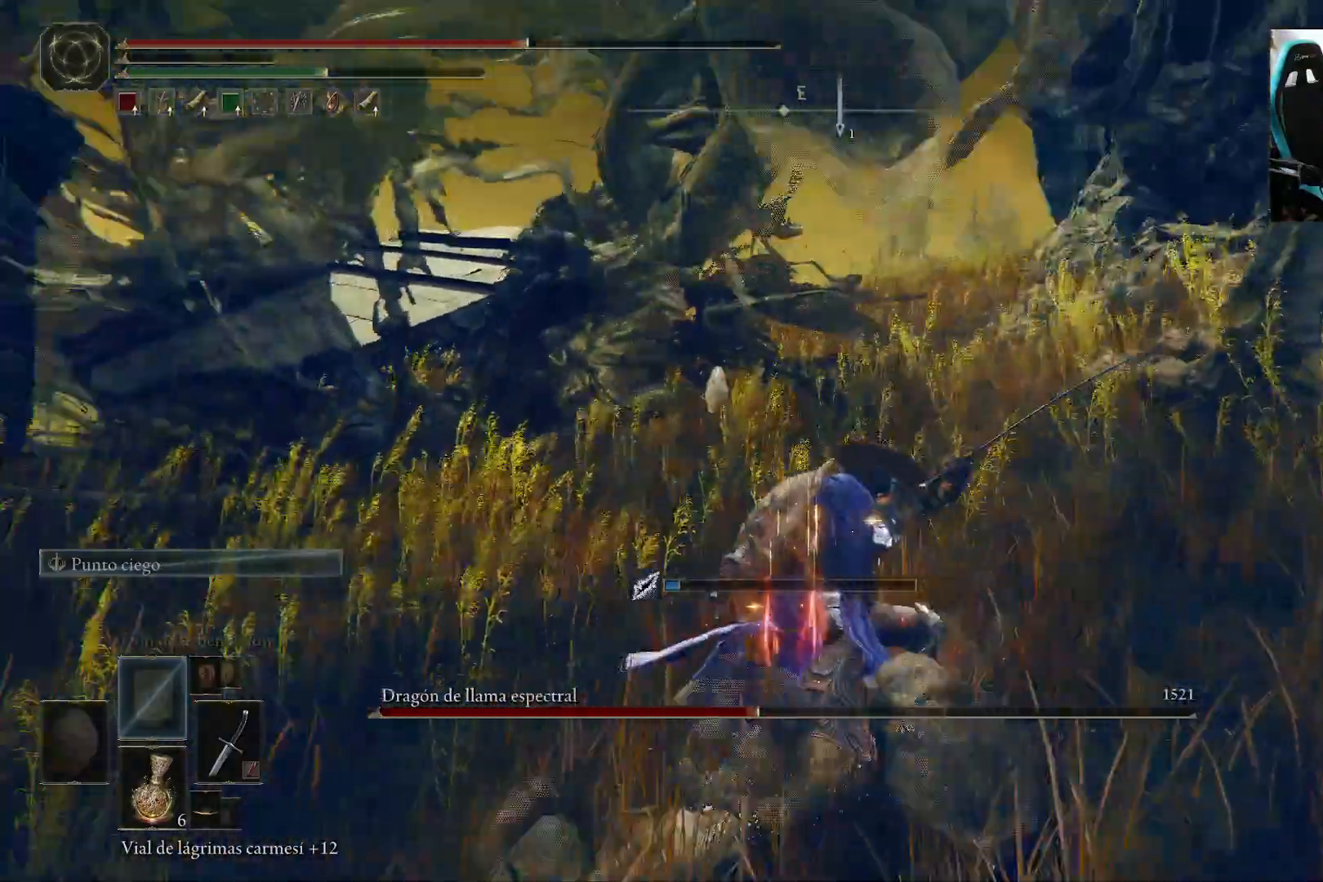
{"dt_ms": 500, "buttons": [], "left_stick": "up-left", "right_stick": "center", "events": [[83, "right_stick", "center"], [350, "left_stick", "left"], [500, "left_stick", "up-left"]]}
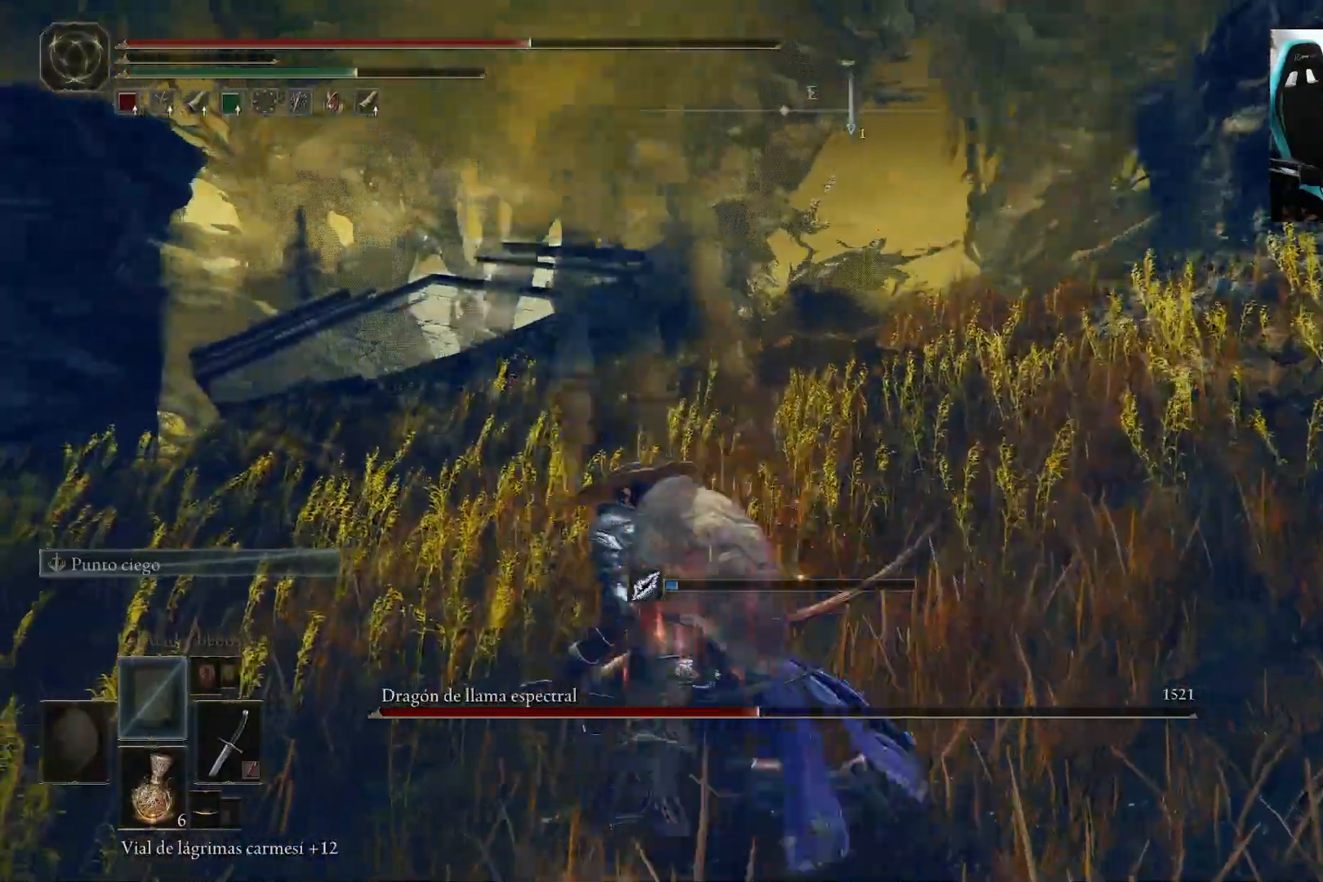
{"dt_ms": 500, "buttons": [], "left_stick": "up", "right_stick": "center", "events": [[117, "left_stick", "up"]]}
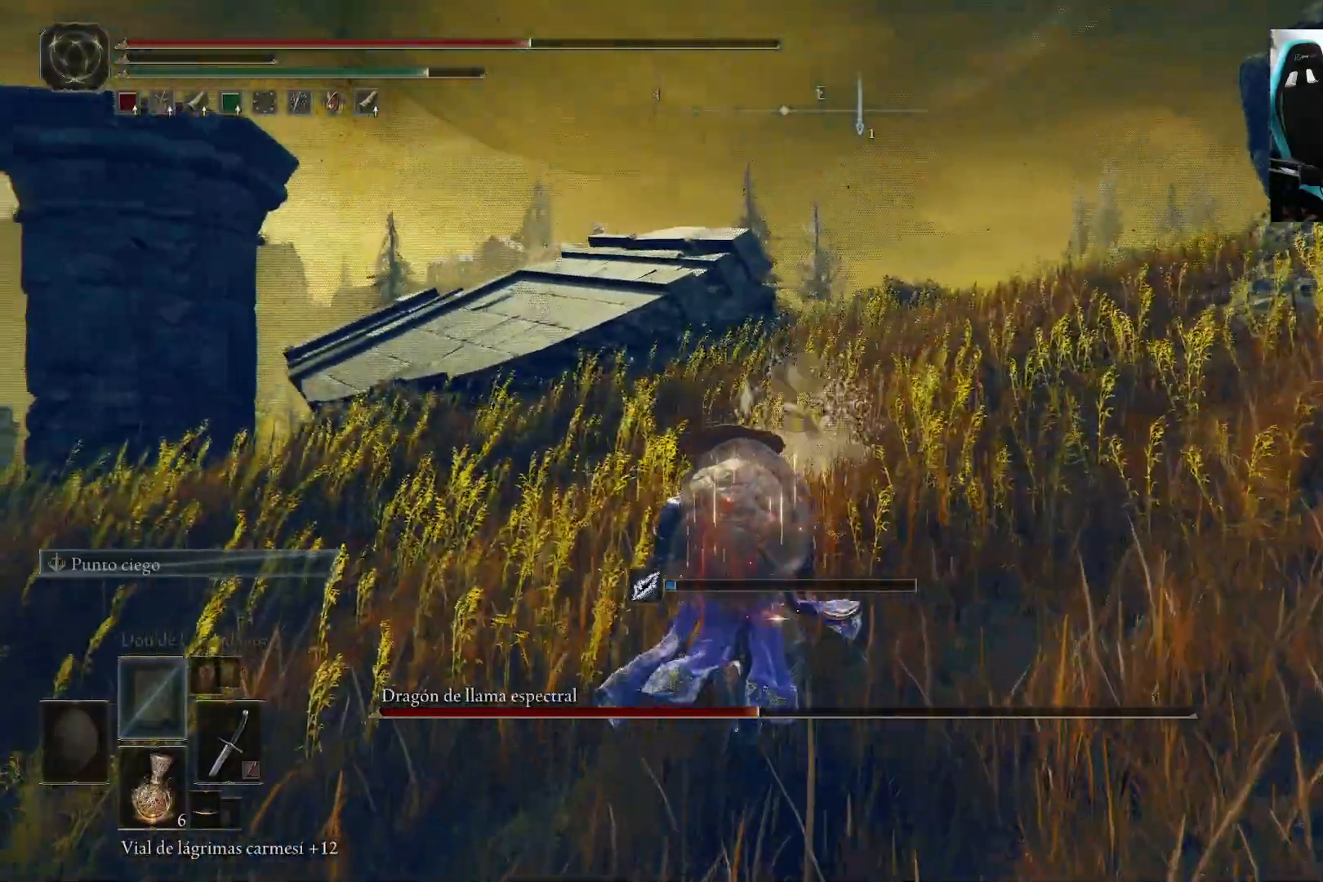
{"dt_ms": 500, "buttons": [], "left_stick": "up", "right_stick": "center", "events": []}
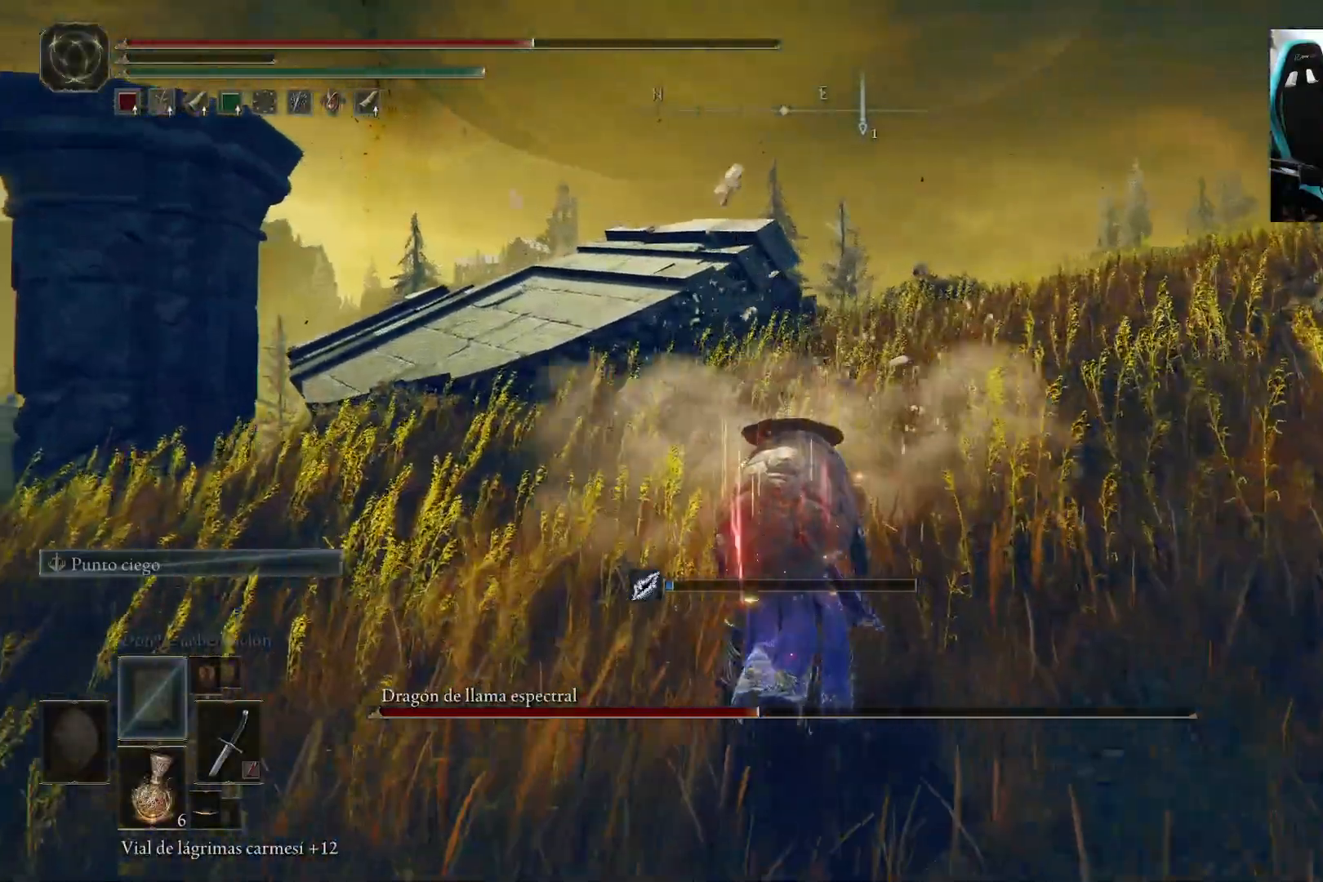
{"dt_ms": 500, "buttons": [], "left_stick": "up", "right_stick": "center", "events": [[50, "right_stick", "right"], [117, "right_stick", "center"]]}
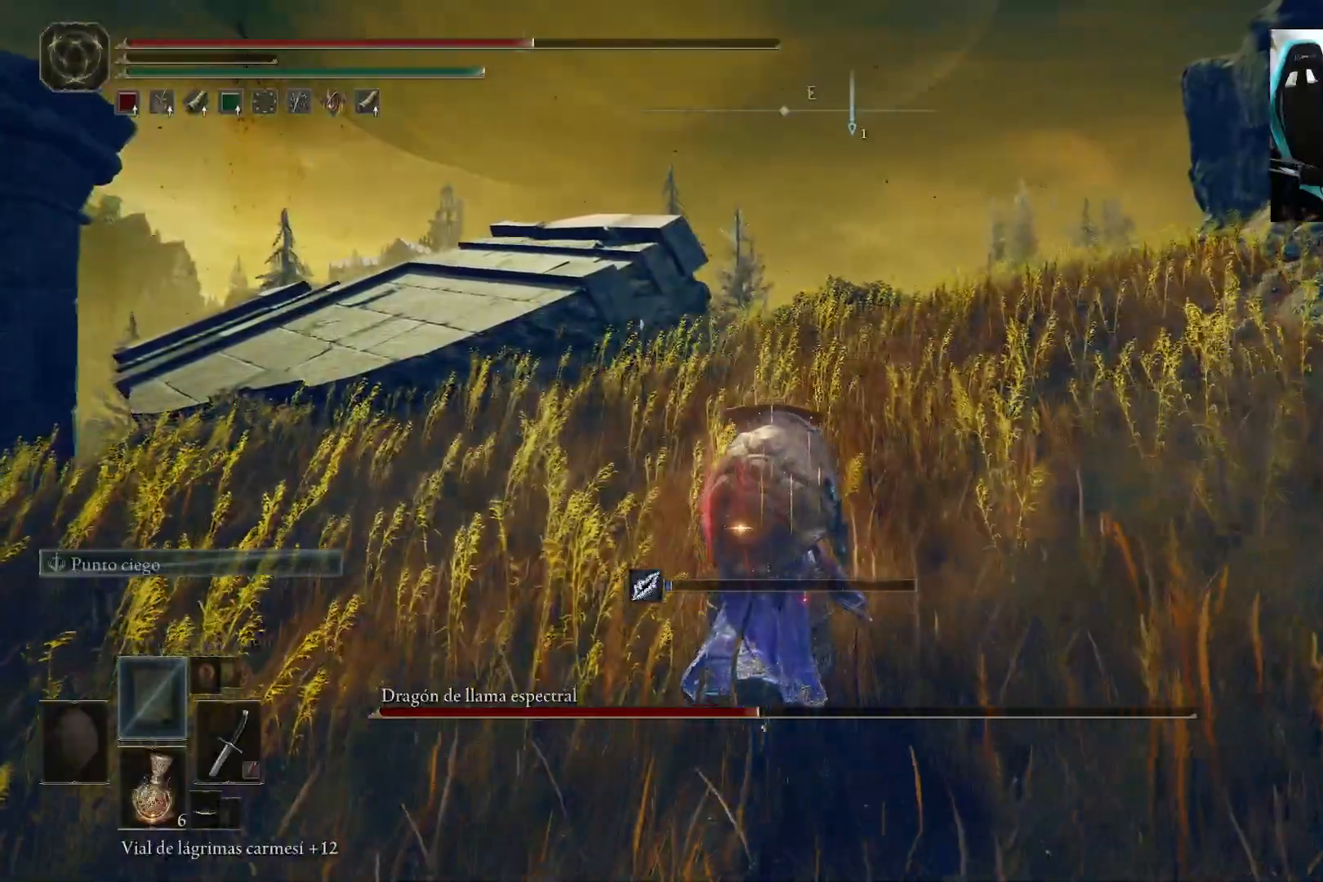
{"dt_ms": 500, "buttons": ["Y"], "left_stick": "up", "right_stick": "center", "events": [[450, "Y", "down"]]}
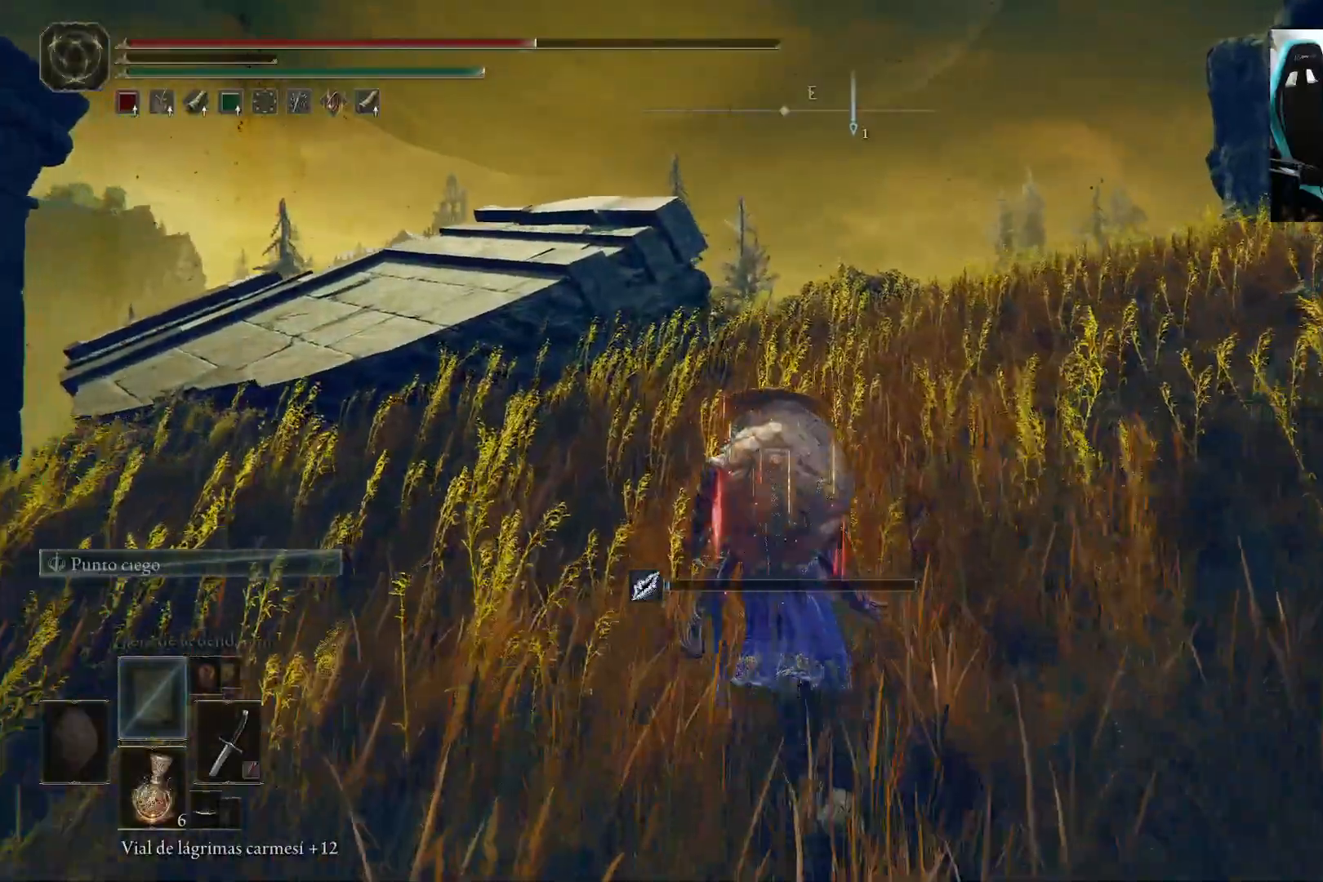
{"dt_ms": 500, "buttons": [], "left_stick": "up", "right_stick": "center", "events": [[250, "DPAD_UP", "down"], [383, "DPAD_UP", "up"], [417, "Y", "up"]]}
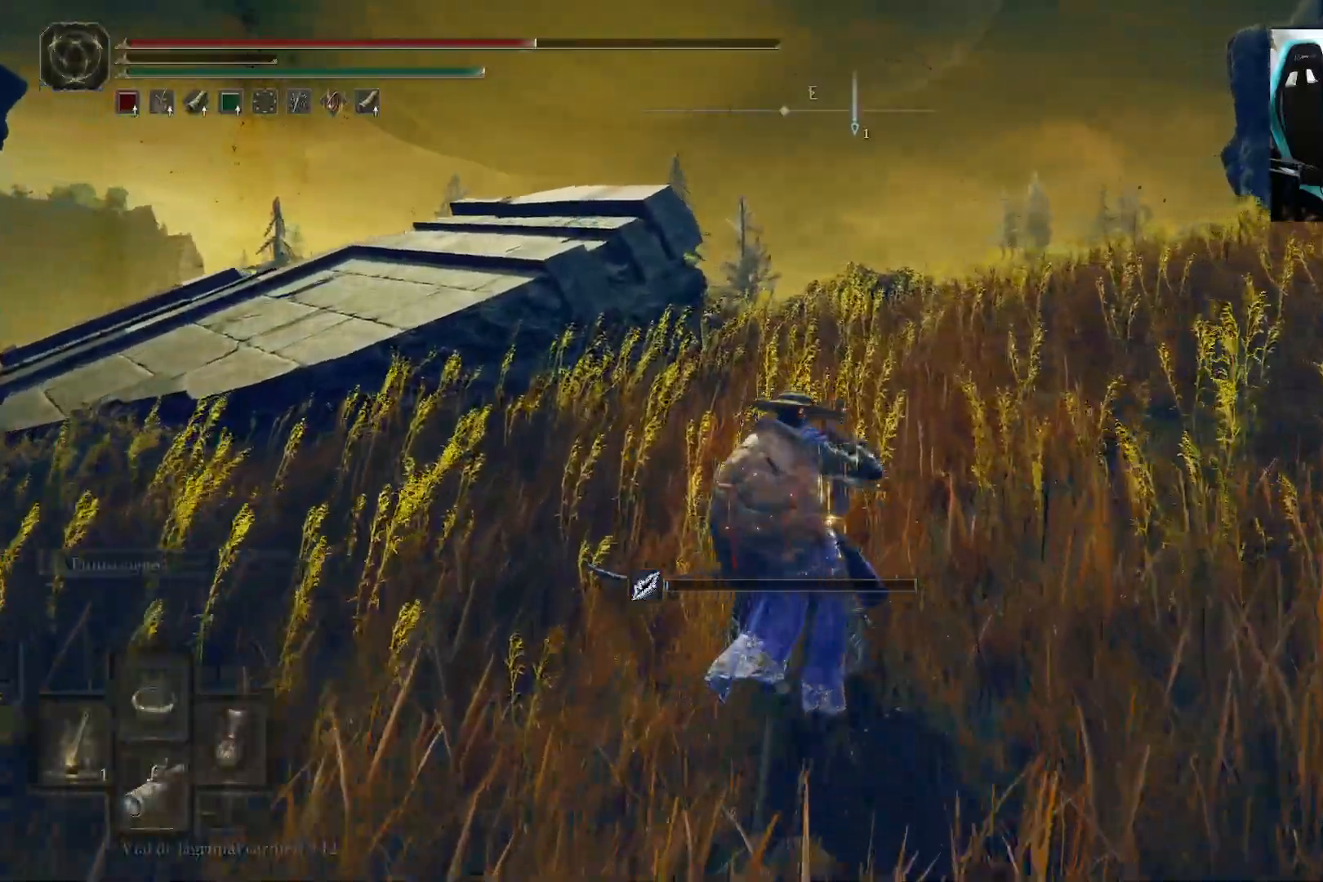
{"dt_ms": 500, "buttons": [], "left_stick": "up", "right_stick": "center", "events": []}
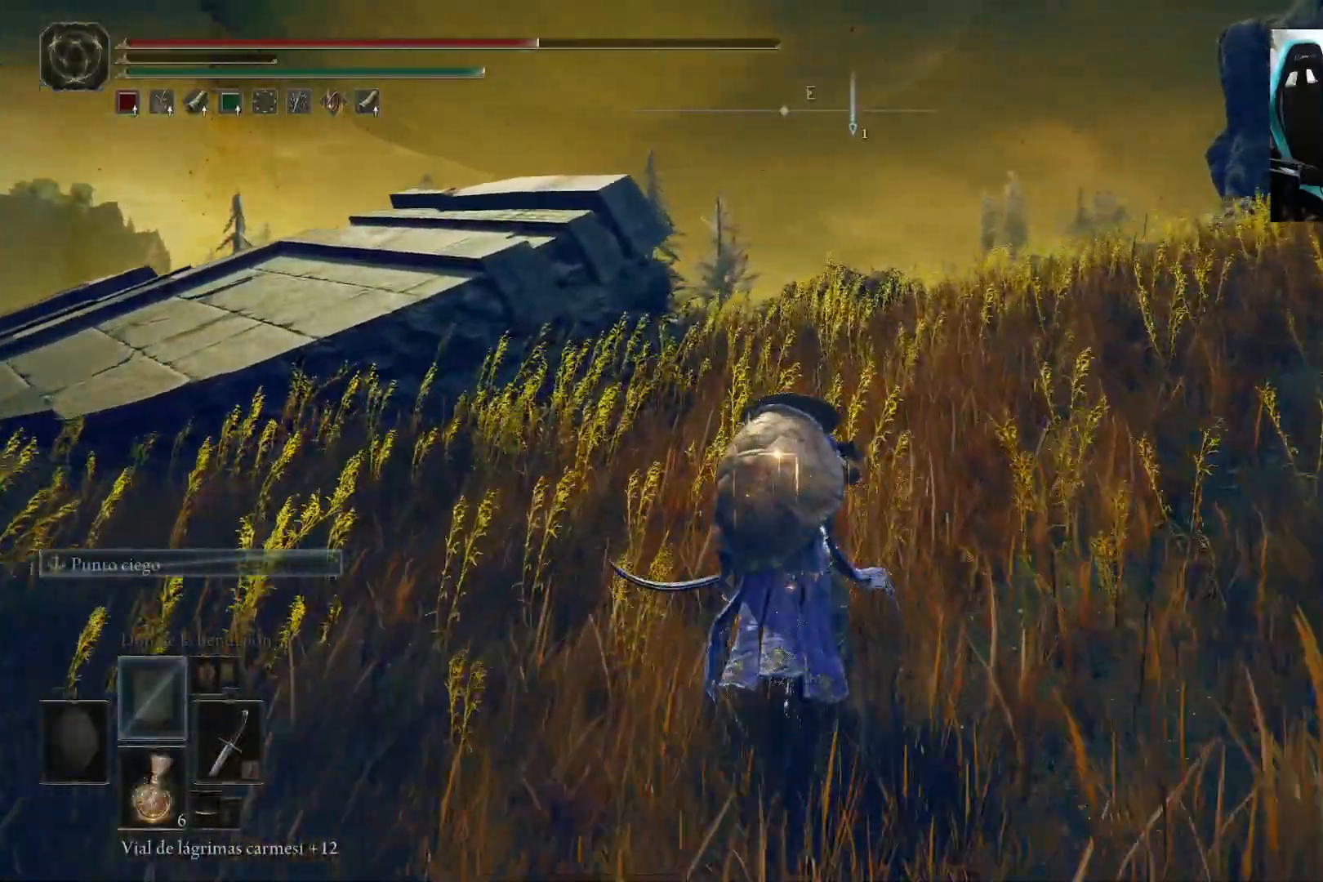
{"dt_ms": 500, "buttons": [], "left_stick": "up", "right_stick": "center", "events": []}
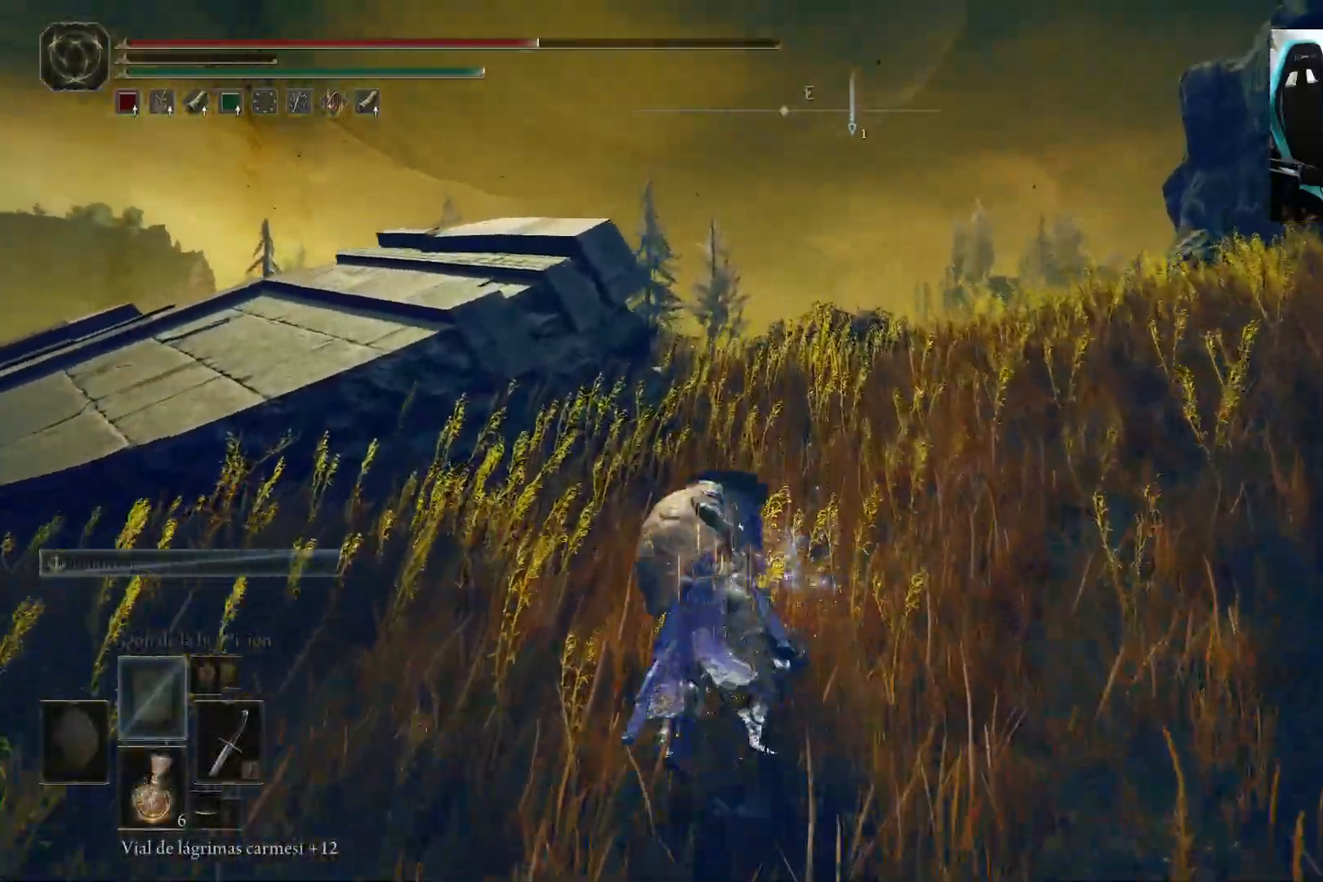
{"dt_ms": 500, "buttons": [], "left_stick": "up", "right_stick": "down", "events": [[417, "right_stick", "down"]]}
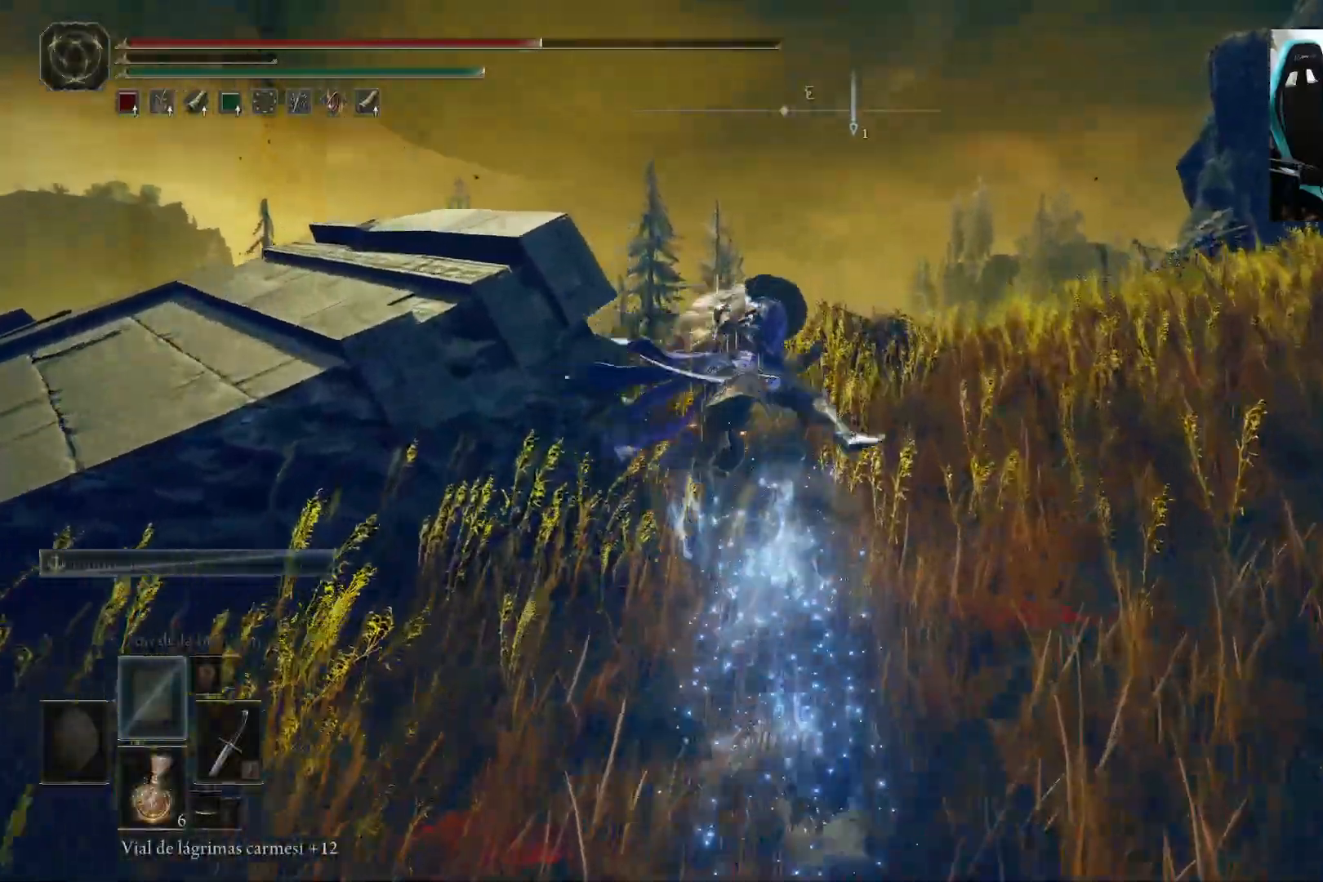
{"dt_ms": 500, "buttons": ["B"], "left_stick": "up", "right_stick": "down", "events": [[483, "B", "down"]]}
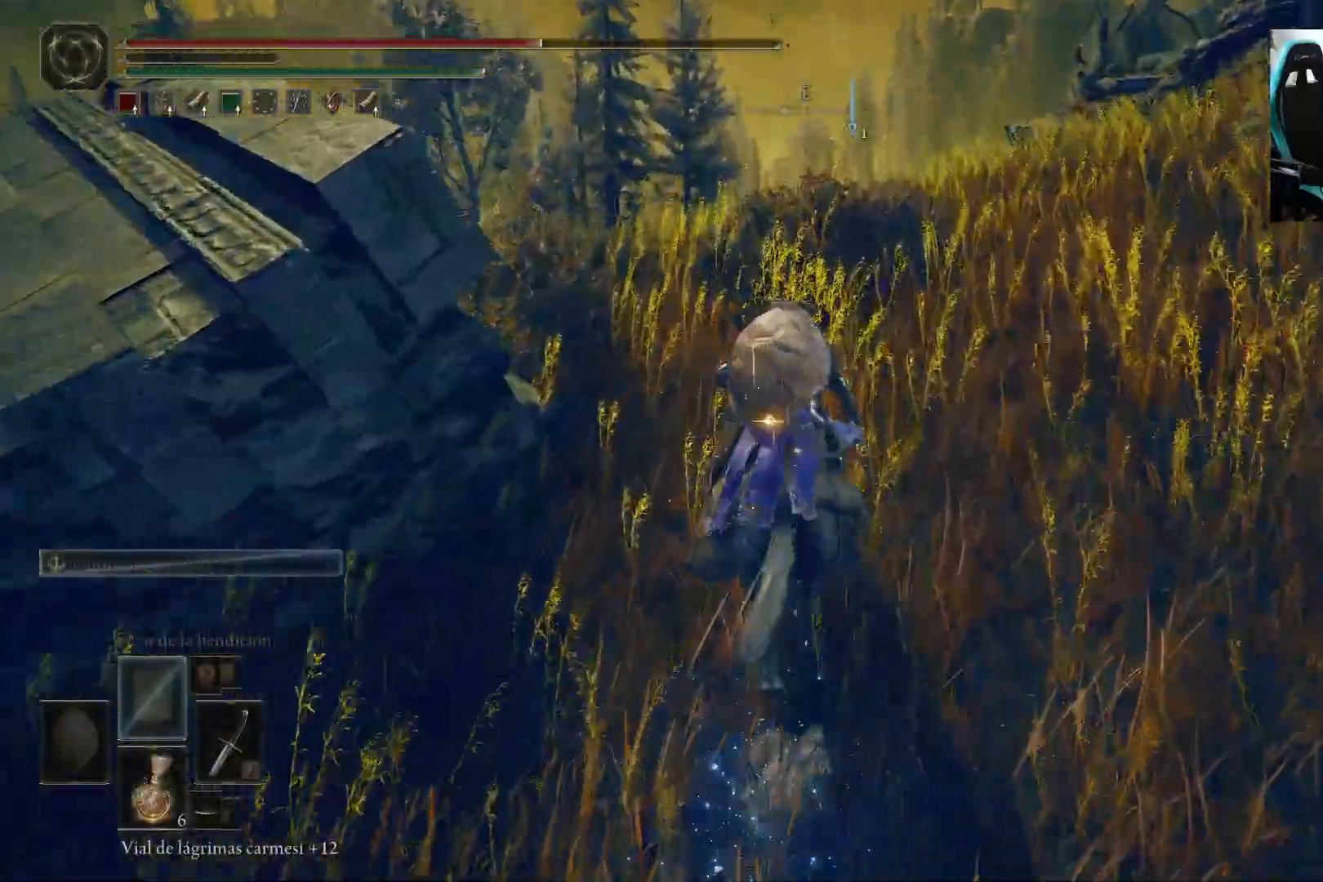
{"dt_ms": 500, "buttons": [], "left_stick": "up", "right_stick": "down", "events": [[83, "B", "up"]]}
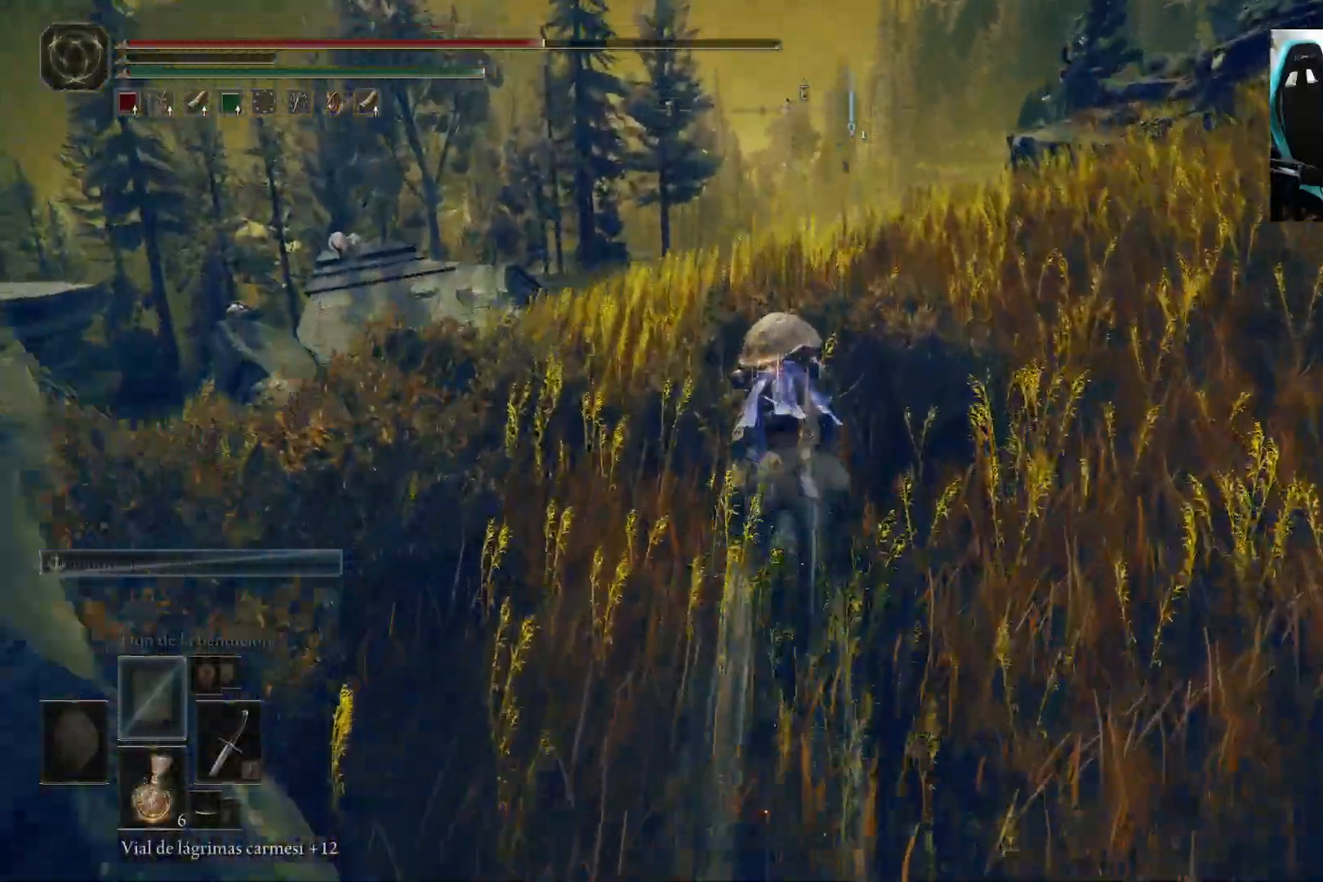
{"dt_ms": 500, "buttons": [], "left_stick": "up", "right_stick": "center", "events": [[100, "right_stick", "center"], [317, "right_stick", "up-right"], [450, "right_stick", "center"]]}
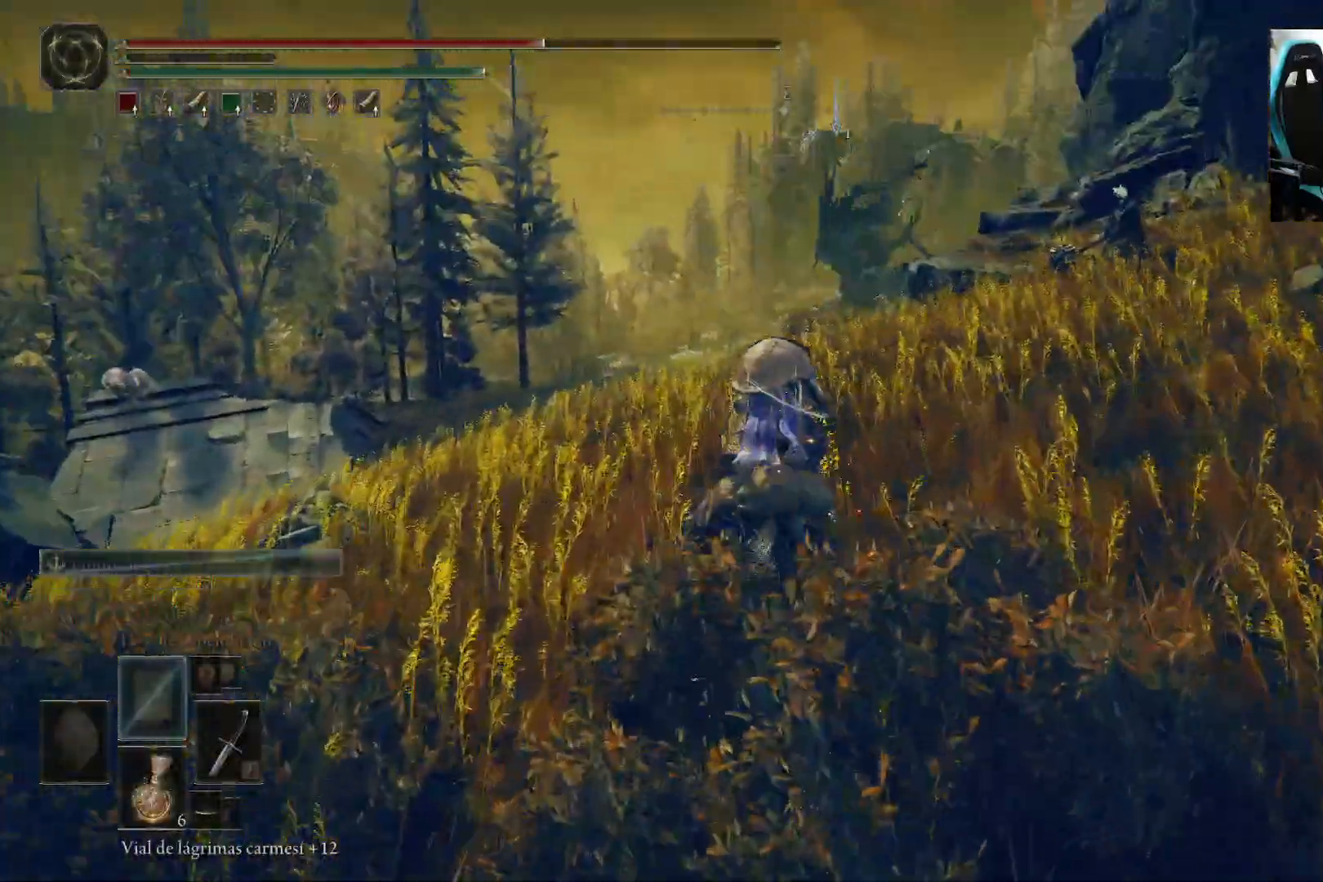
{"dt_ms": 500, "buttons": [], "left_stick": "up", "right_stick": "center", "events": [[283, "R3", "down"], [383, "R3", "up"]]}
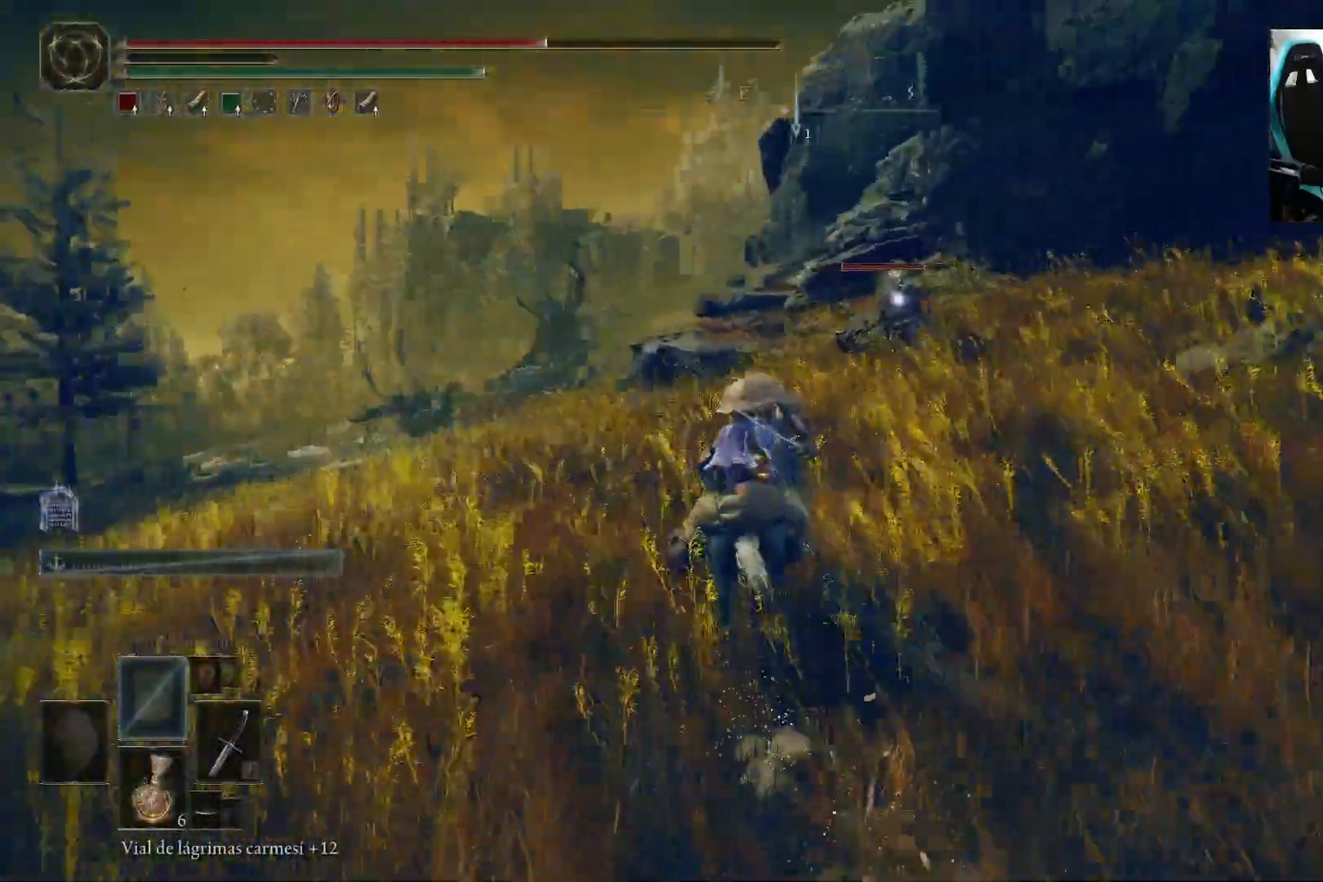
{"dt_ms": 500, "buttons": [], "left_stick": "up-left", "right_stick": "left", "events": [[183, "right_stick", "down-left"], [367, "left_stick", "up-left"], [383, "right_stick", "center"], [483, "right_stick", "left"]]}
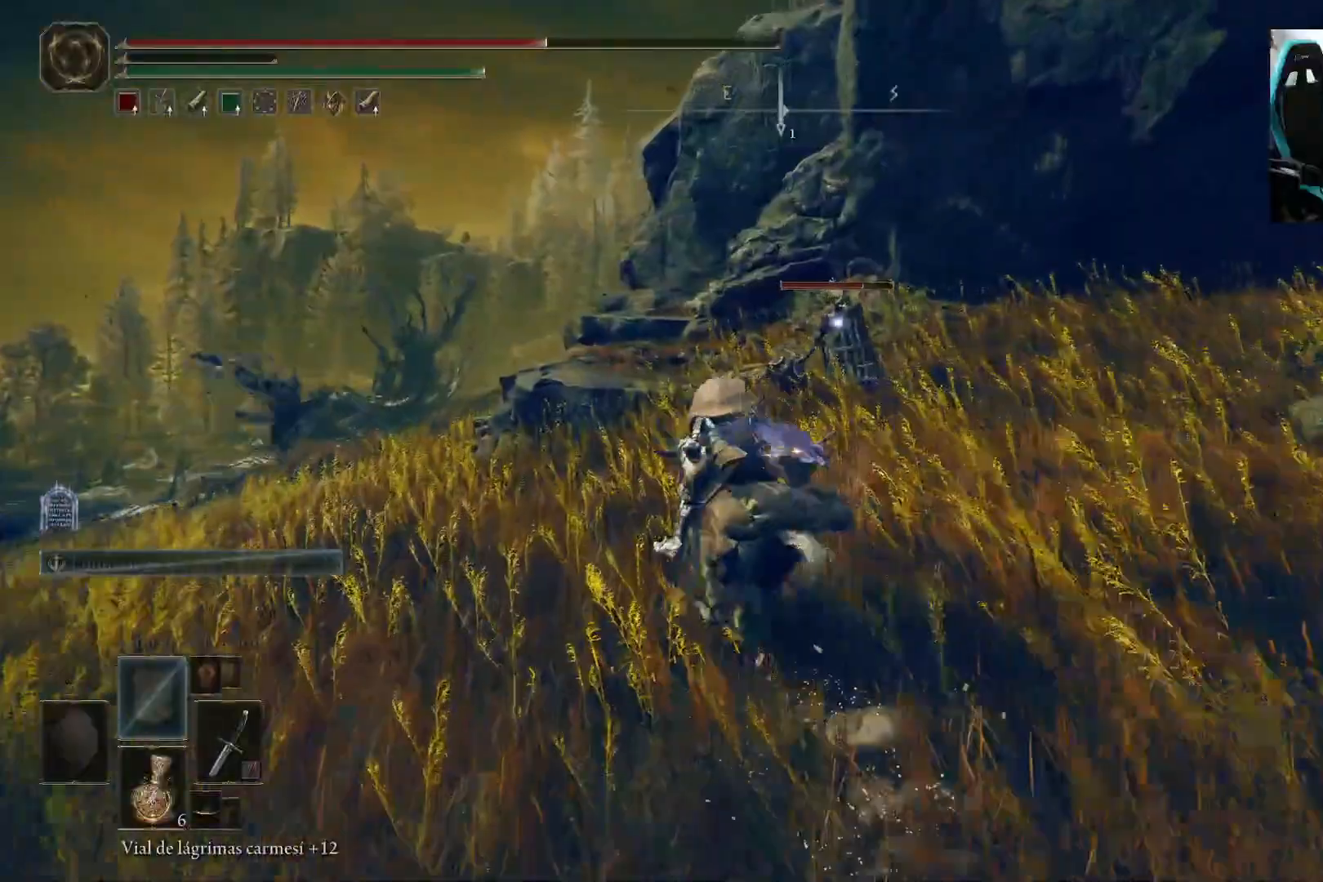
{"dt_ms": 500, "buttons": [], "left_stick": "up-left", "right_stick": "center", "events": [[117, "B", "down"], [117, "R3", "down"], [117, "right_stick", "down-left"], [183, "R3", "up"], [217, "B", "up"], [217, "right_stick", "center"]]}
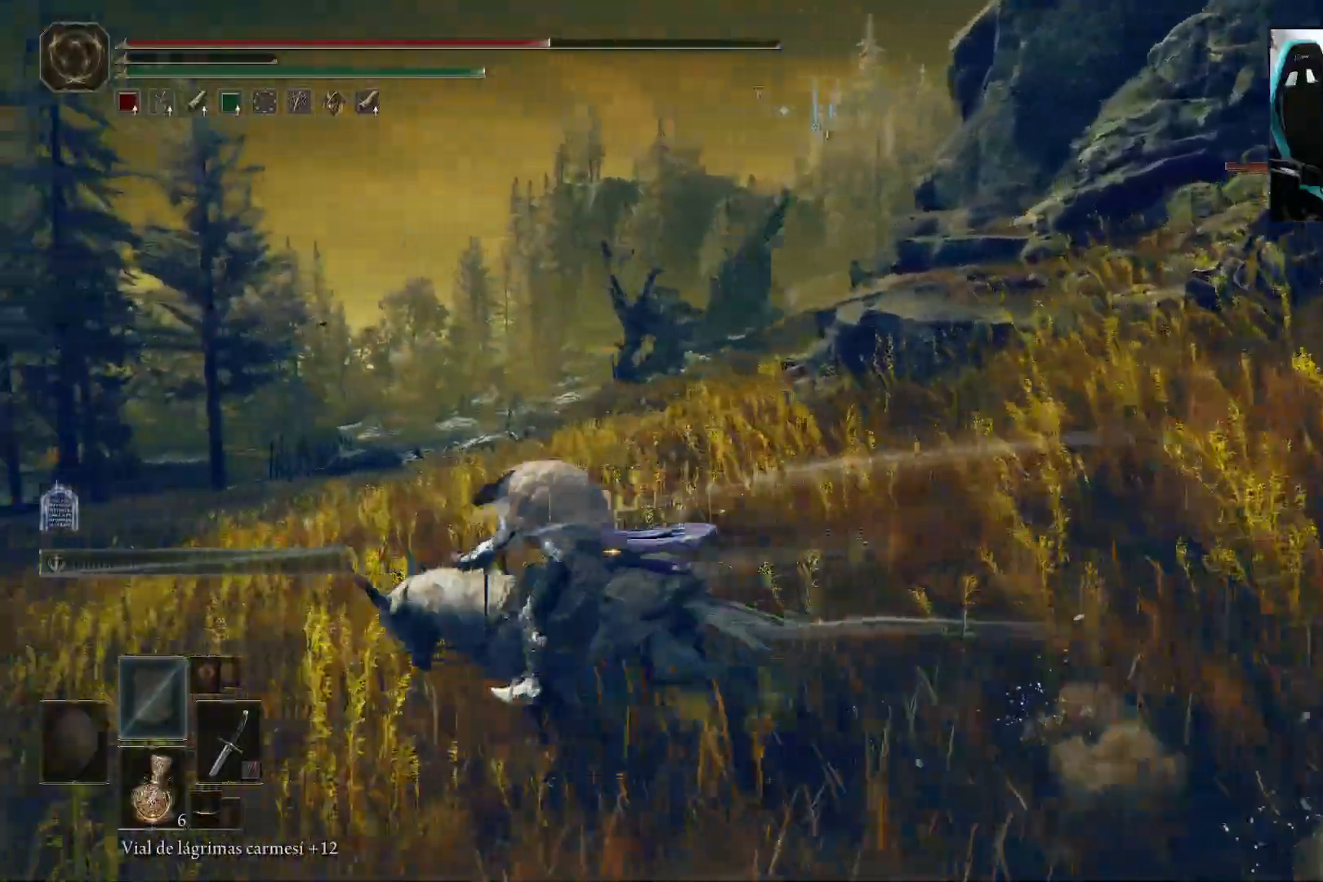
{"dt_ms": 500, "buttons": [], "left_stick": "up", "right_stick": "center", "events": [[317, "left_stick", "up"]]}